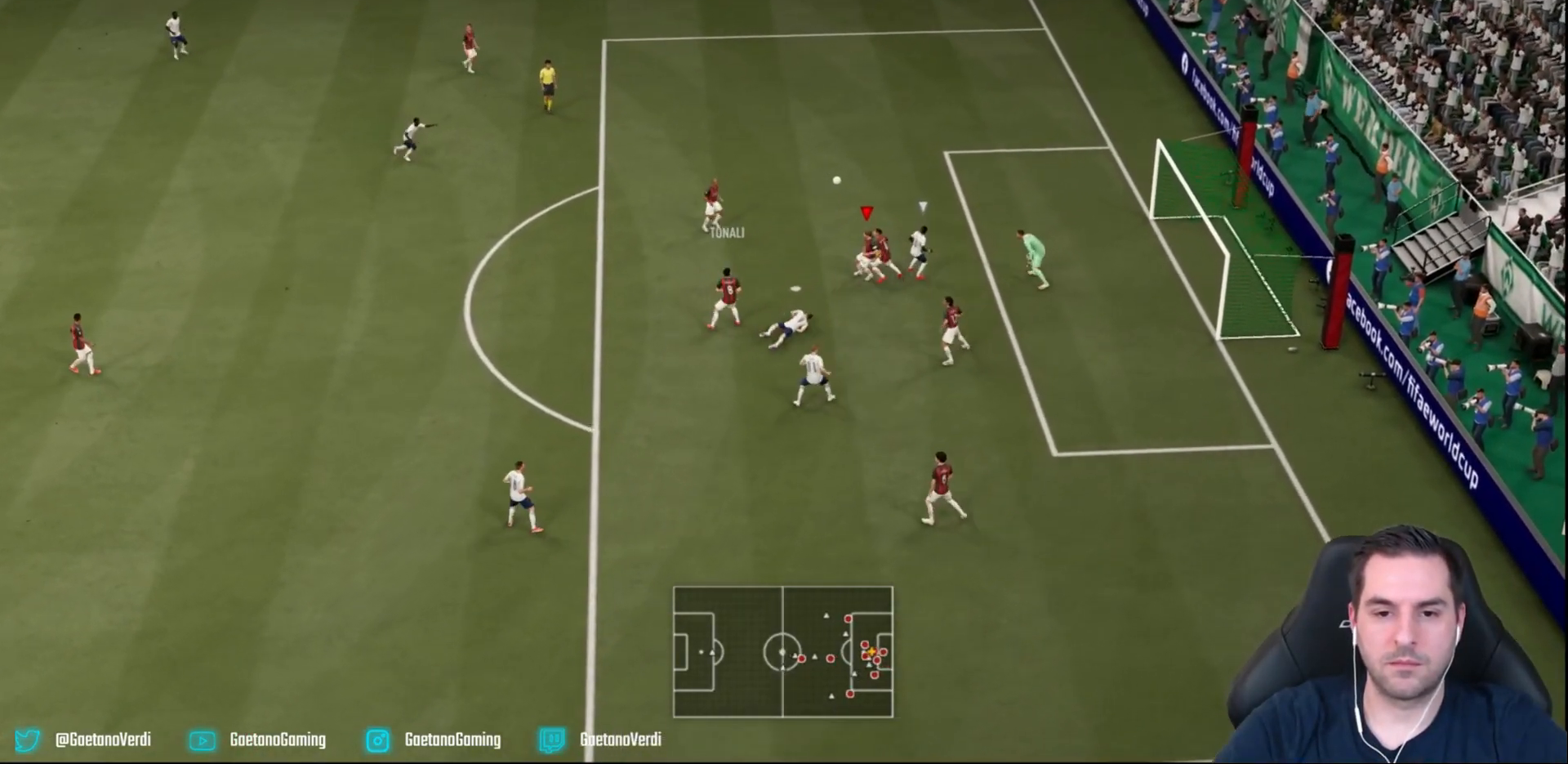
Gameplay with a controller (PlayStation layout); each line is a JSON object with the inputs held at the frame after it. "events" lists button and stick changes between this image and that frame as [ms after this image, input, new state], when the widget could be followed in between. Not read: L3 R3 right_stick.
{"buttons": [], "left_stick": "down-left", "events": [[117, "CROSS", "down"], [117, "left_stick", "down-left"], [383, "CROSS", "up"]]}
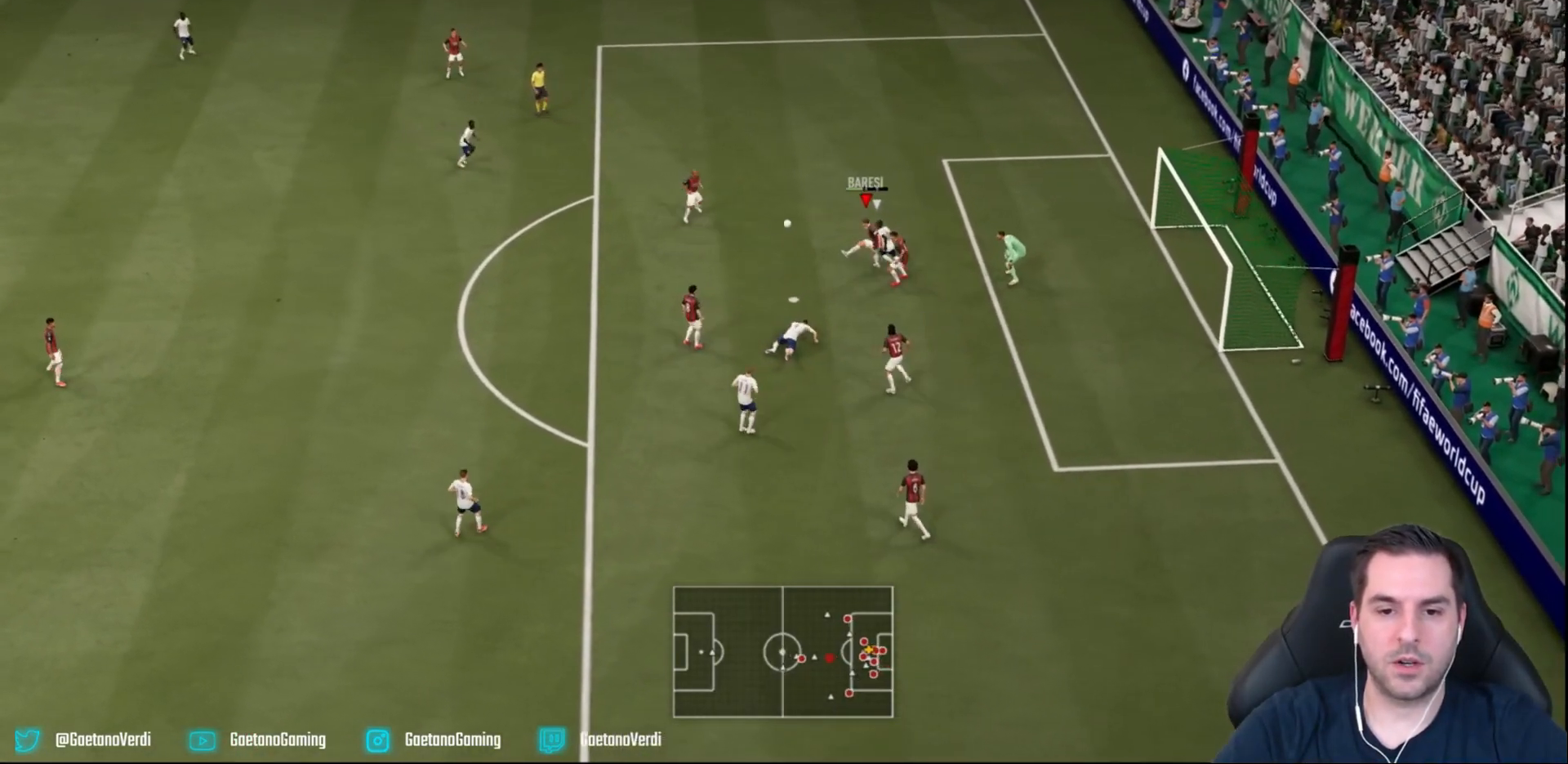
{"buttons": [], "left_stick": "down", "events": [[417, "left_stick", "down"]]}
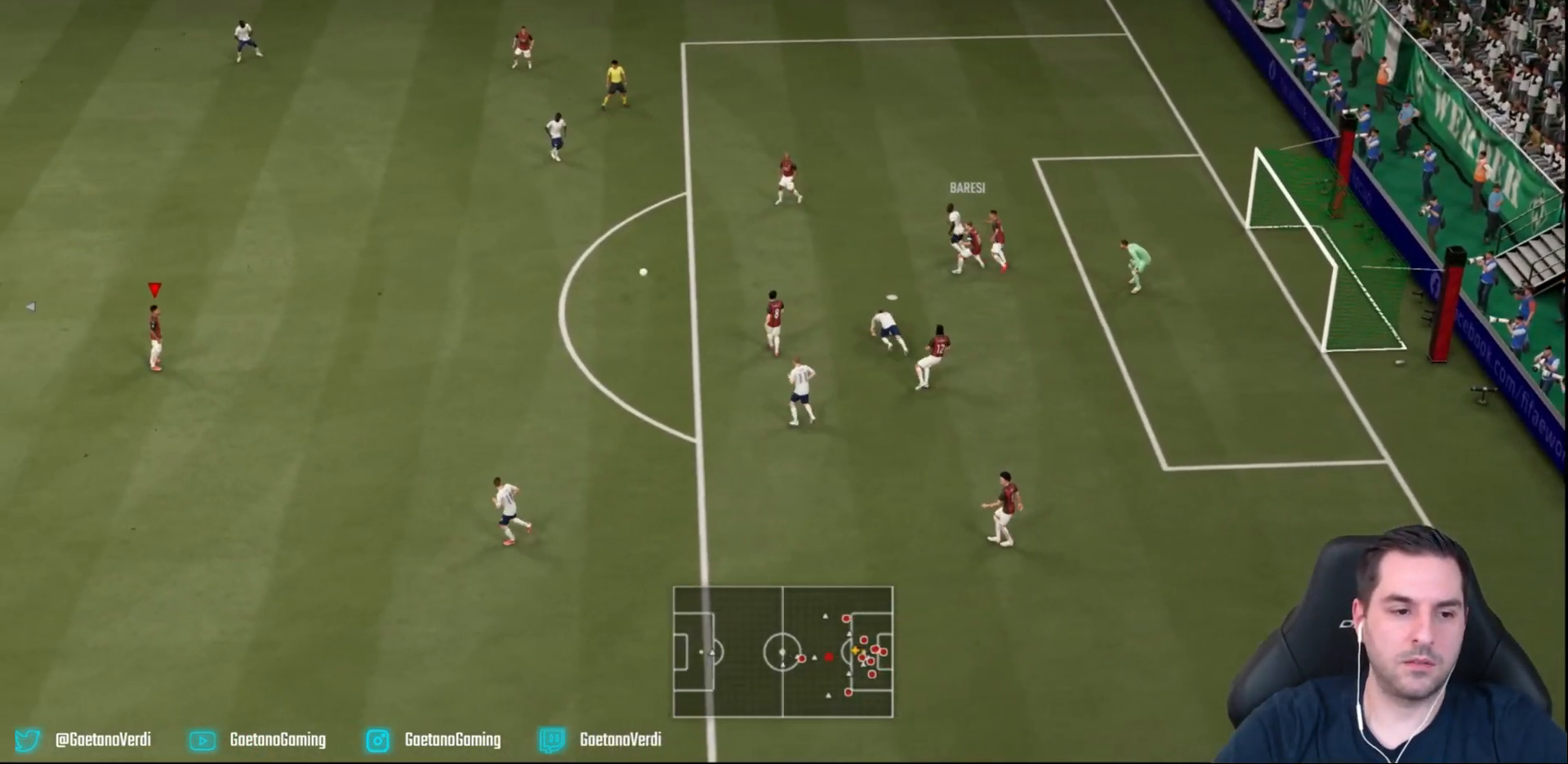
{"buttons": [], "left_stick": "center", "events": [[50, "left_stick", "center"], [317, "left_stick", "down"], [417, "left_stick", "center"]]}
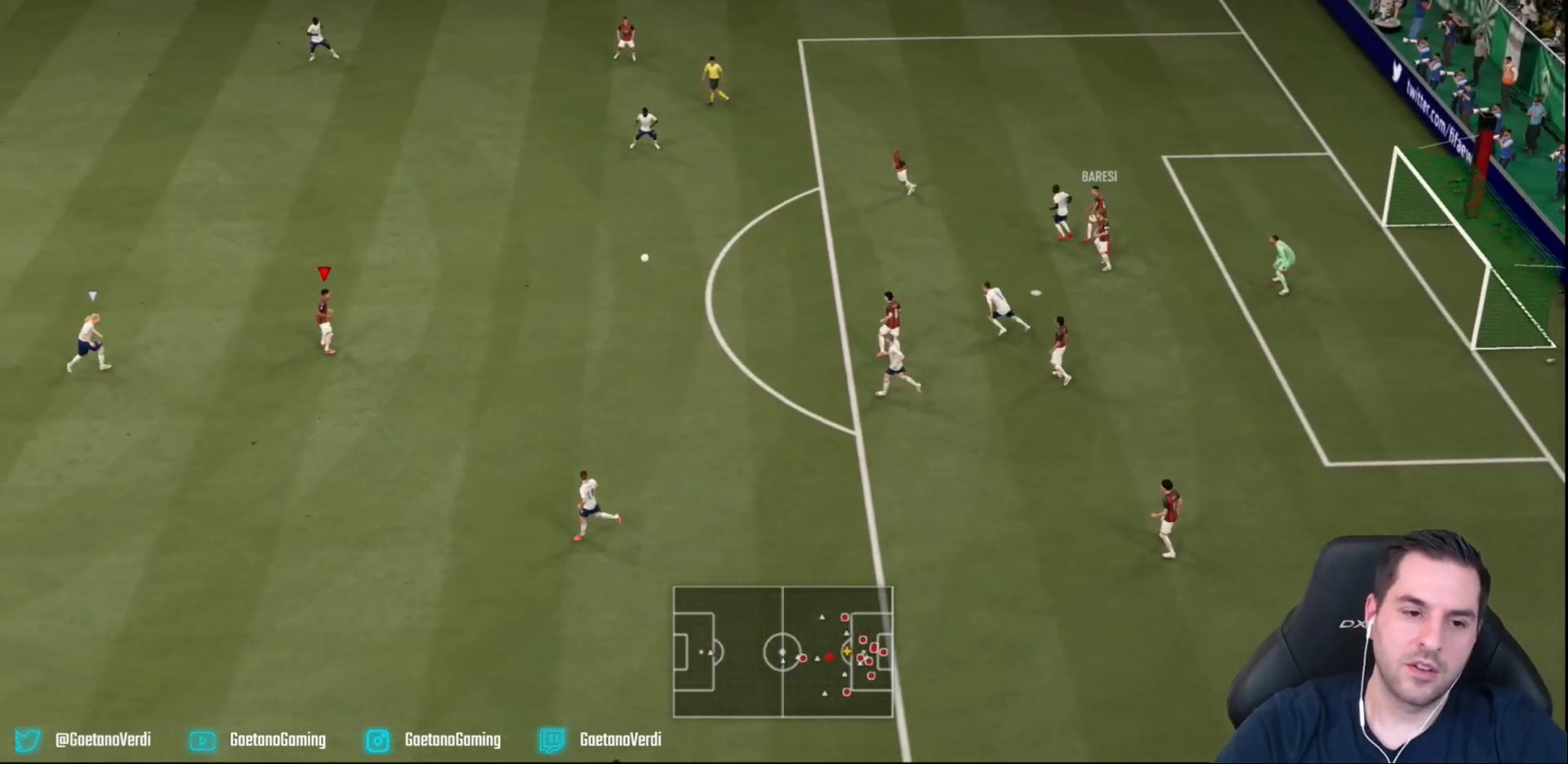
{"buttons": [], "left_stick": "right", "events": [[167, "left_stick", "down-left"], [367, "left_stick", "center"], [500, "left_stick", "right"]]}
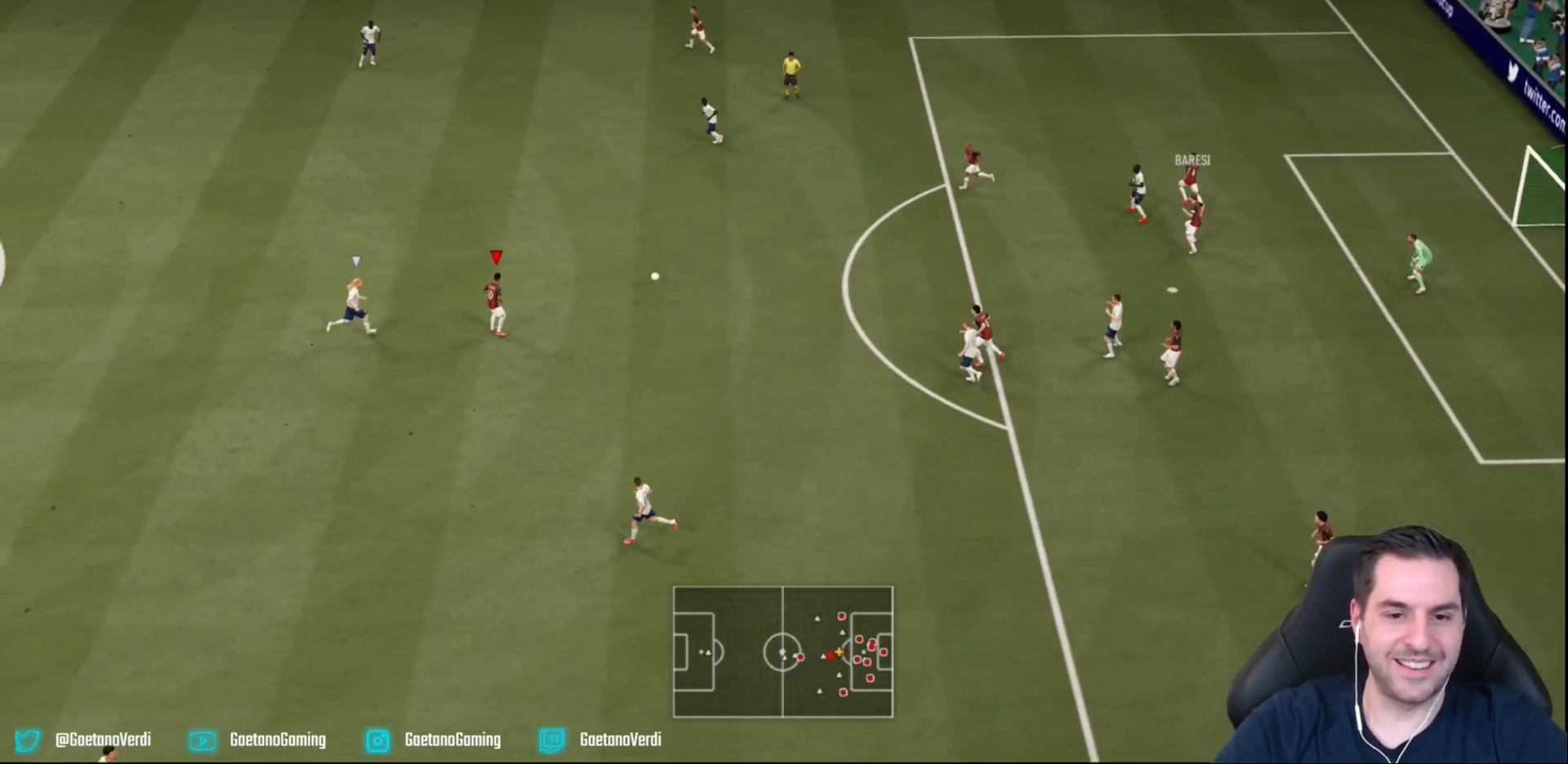
{"buttons": [], "left_stick": "up-right", "events": [[333, "CROSS", "down"], [400, "left_stick", "up-right"], [467, "CROSS", "up"]]}
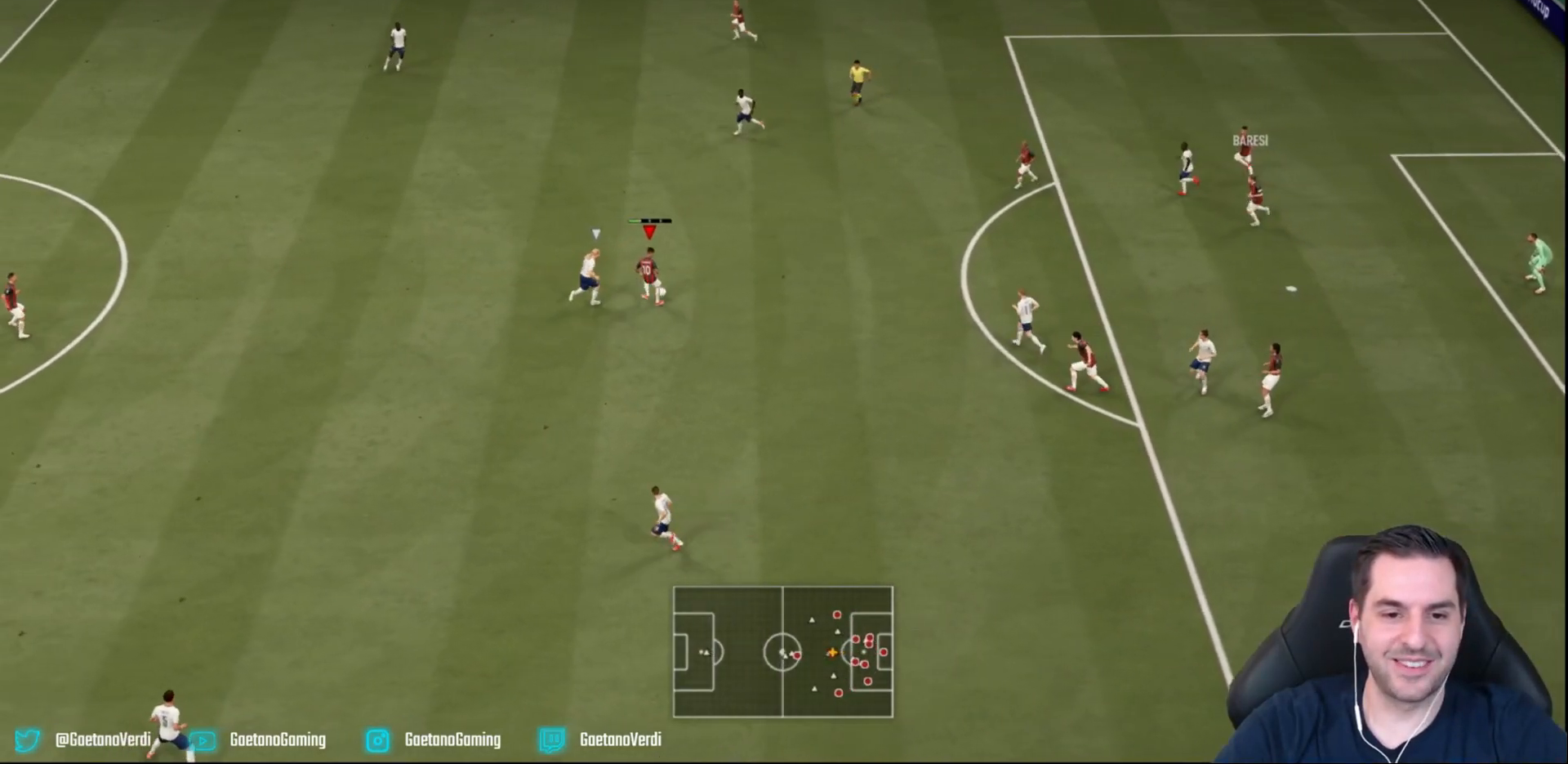
{"buttons": [], "left_stick": "center", "events": [[233, "left_stick", "center"]]}
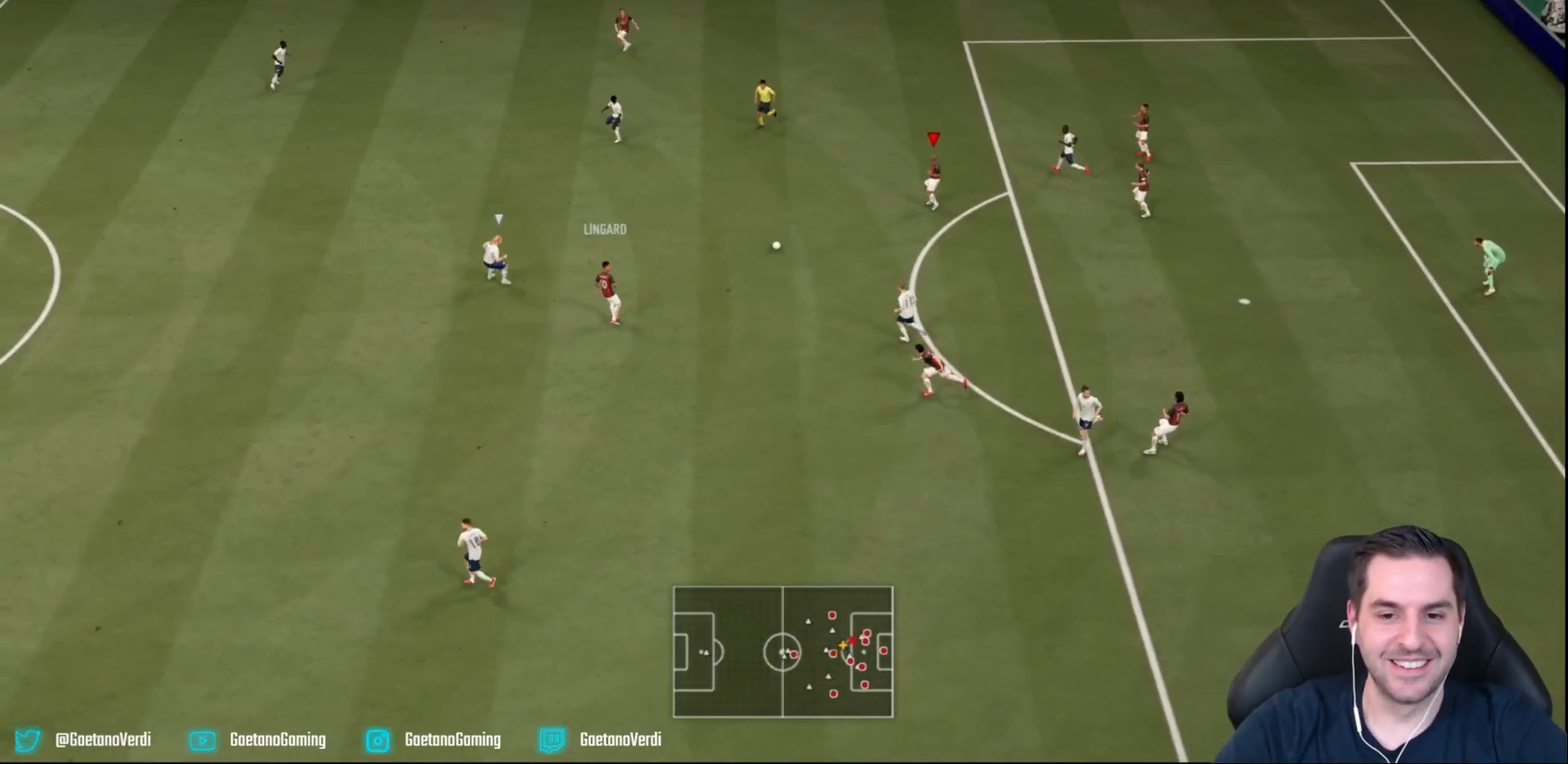
{"buttons": [], "left_stick": "down-left", "events": [[117, "left_stick", "down-left"]]}
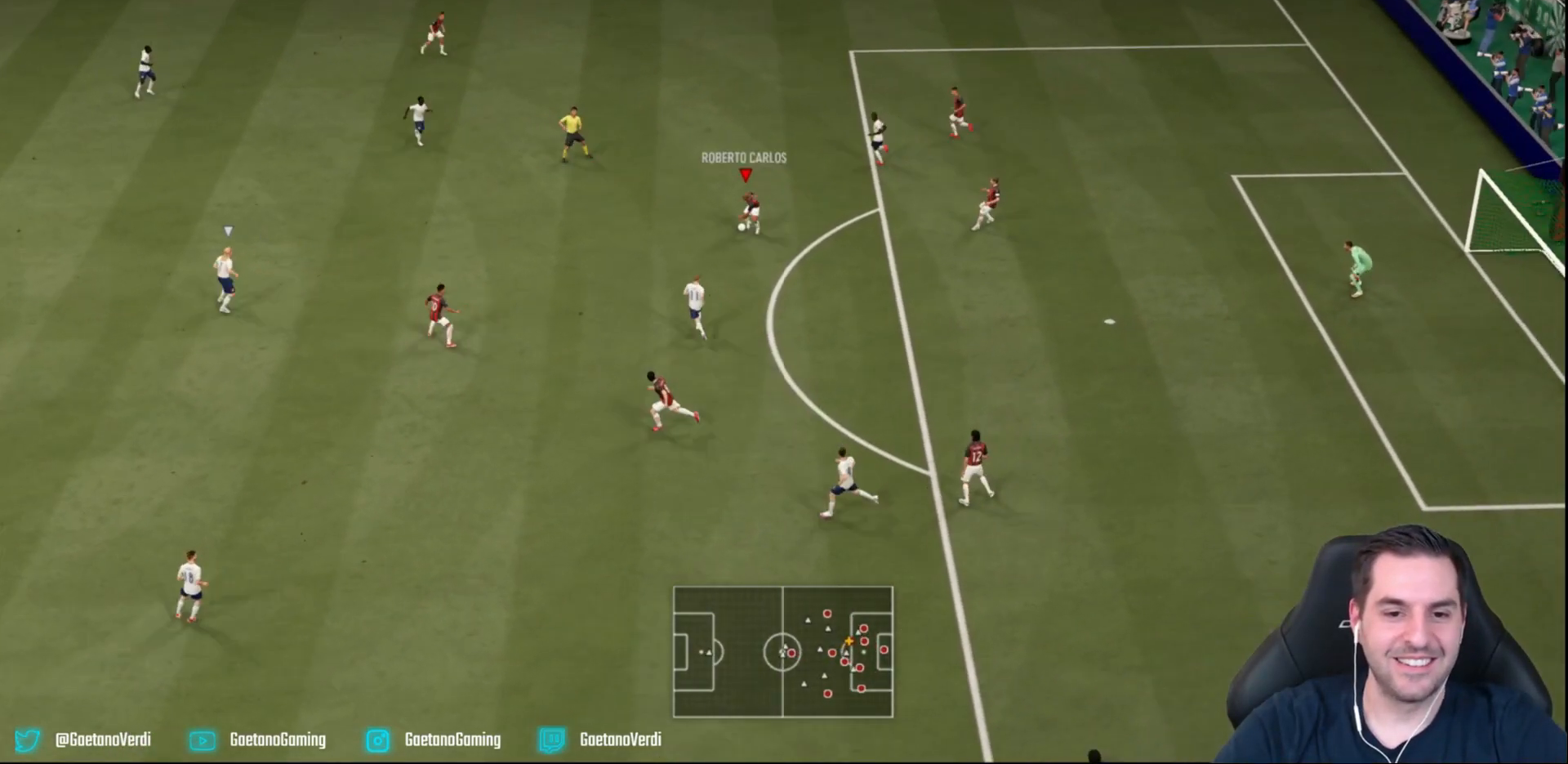
{"buttons": [], "left_stick": "center", "events": [[317, "left_stick", "down-right"], [383, "left_stick", "center"]]}
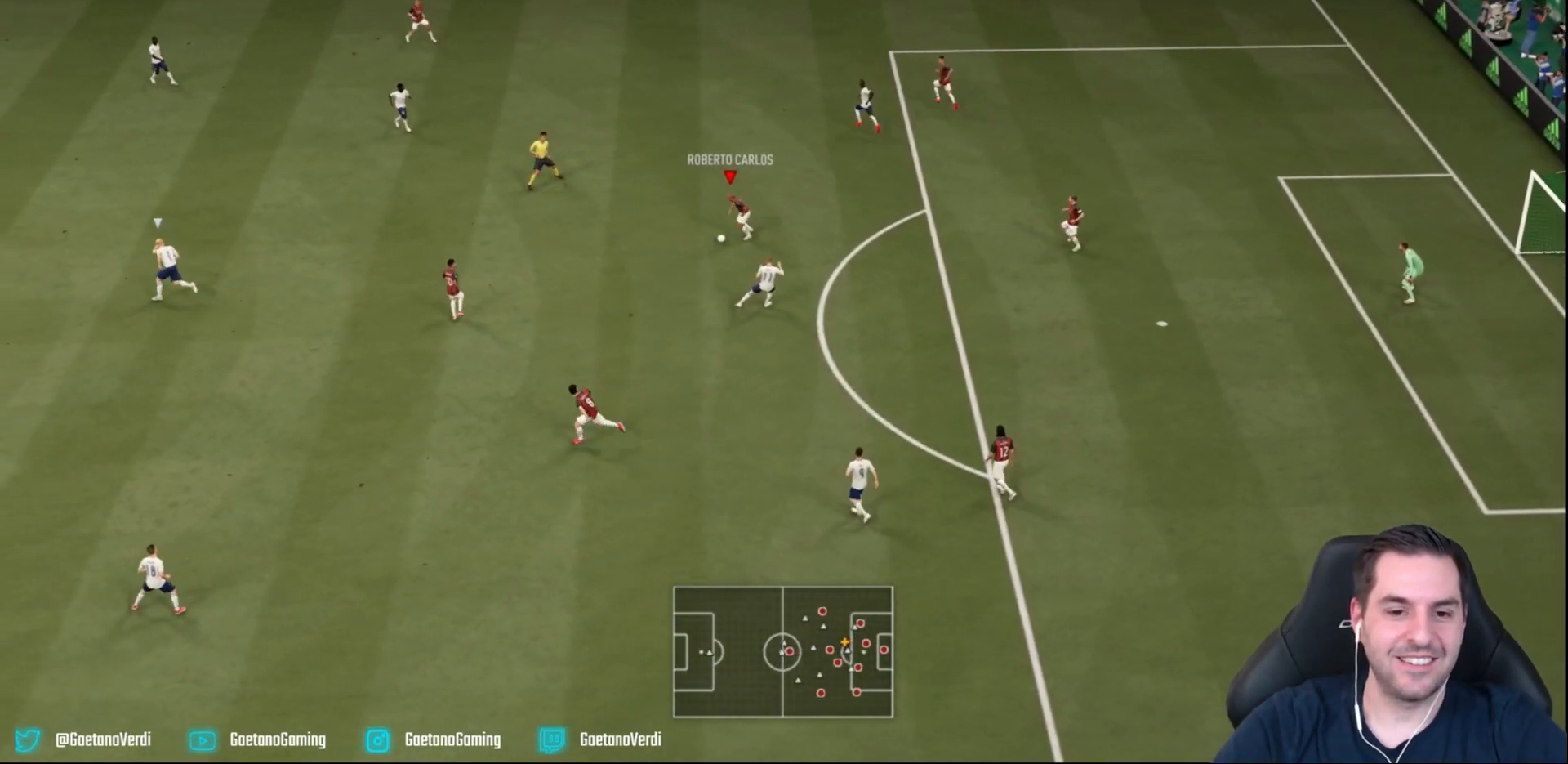
{"buttons": ["L2", "R2"], "left_stick": "right", "events": [[17, "L1", "down"], [50, "left_stick", "up"], [67, "L1", "up"], [133, "R2", "down"], [300, "L2", "down"], [433, "left_stick", "right"]]}
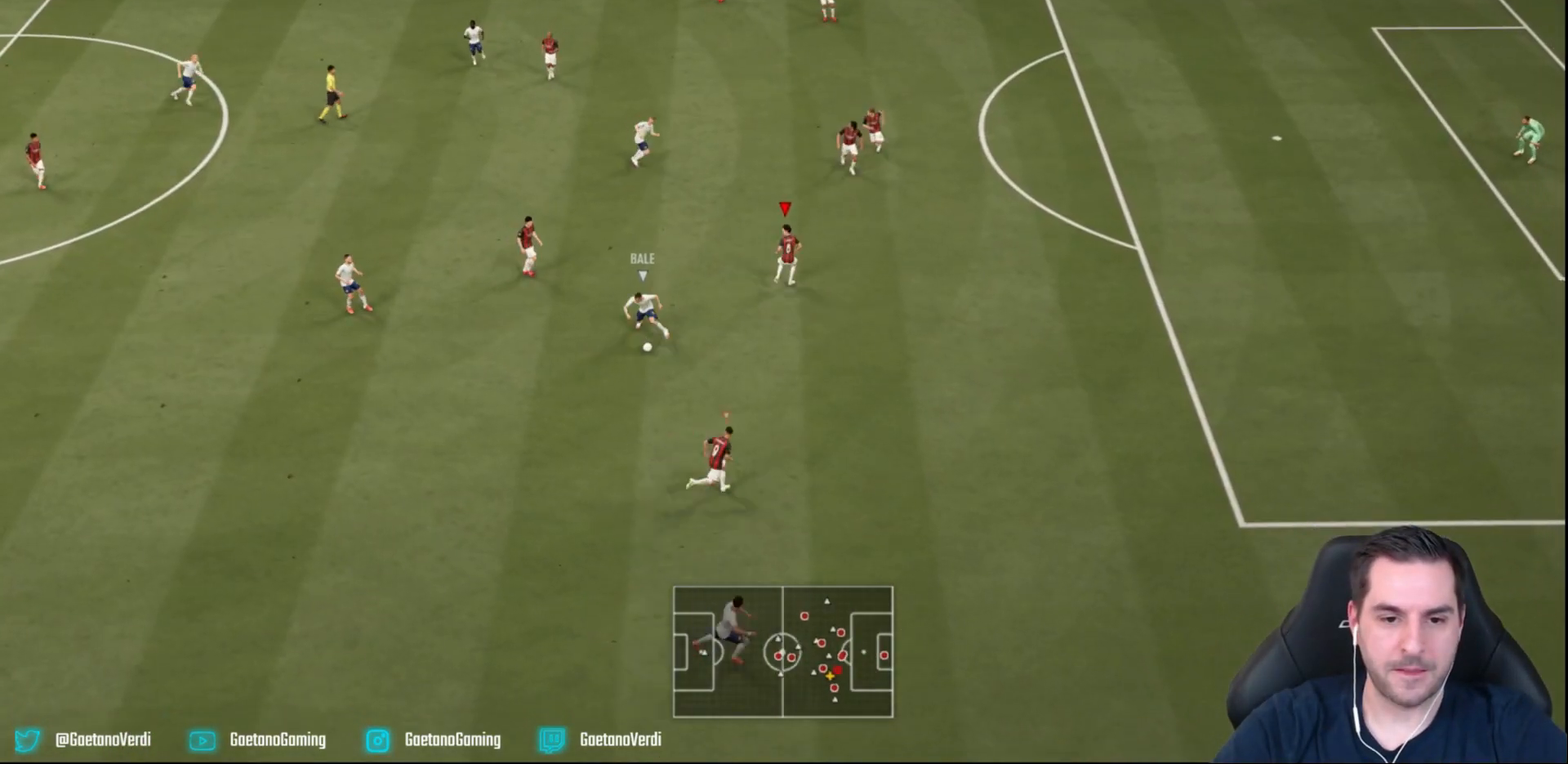
{"buttons": ["L2", "R2"], "left_stick": "down", "events": [[67, "left_stick", "down-right"], [300, "left_stick", "down"]]}
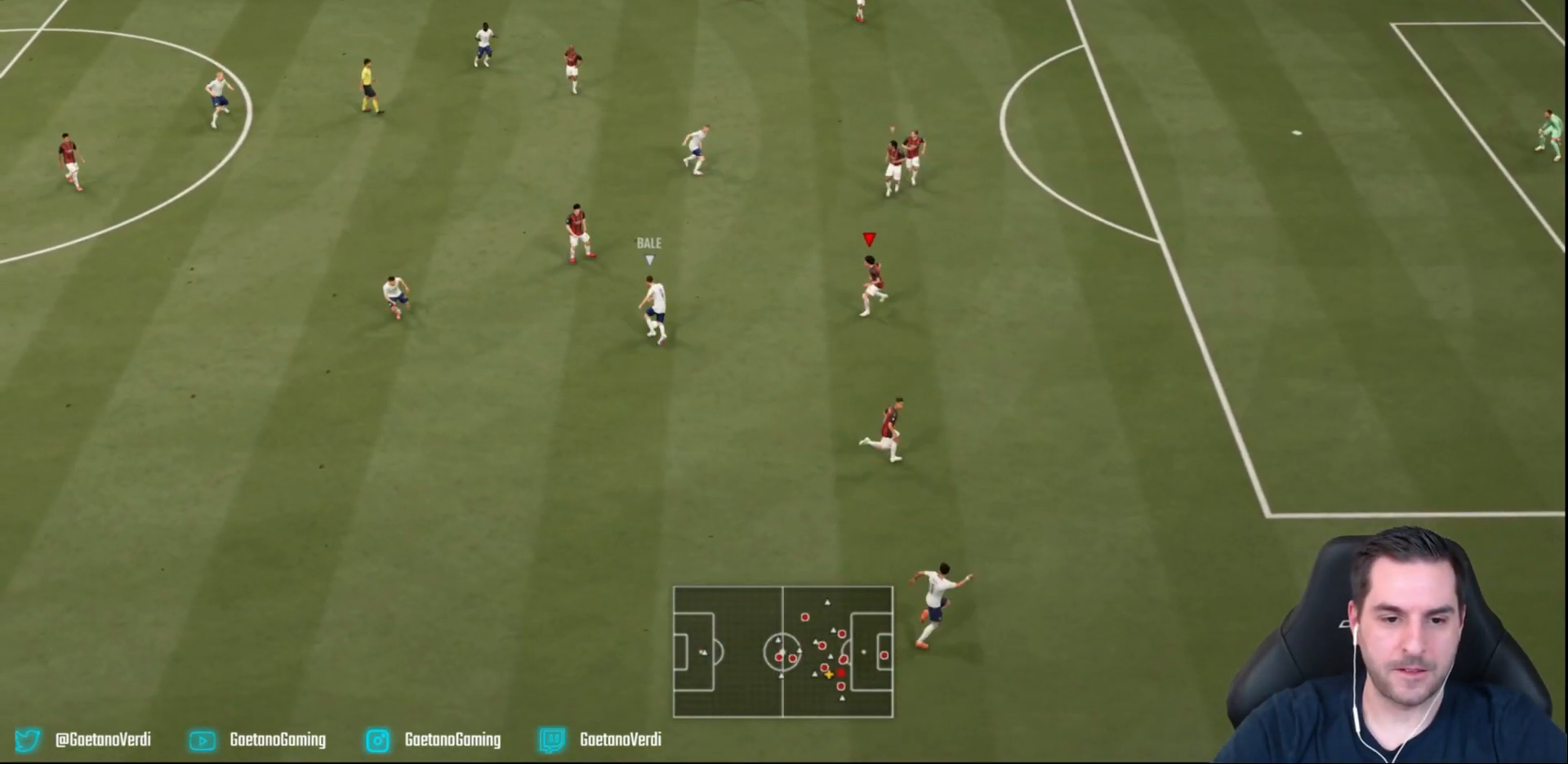
{"buttons": ["L2", "R2"], "left_stick": "up", "events": [[133, "left_stick", "down-left"], [383, "left_stick", "up"]]}
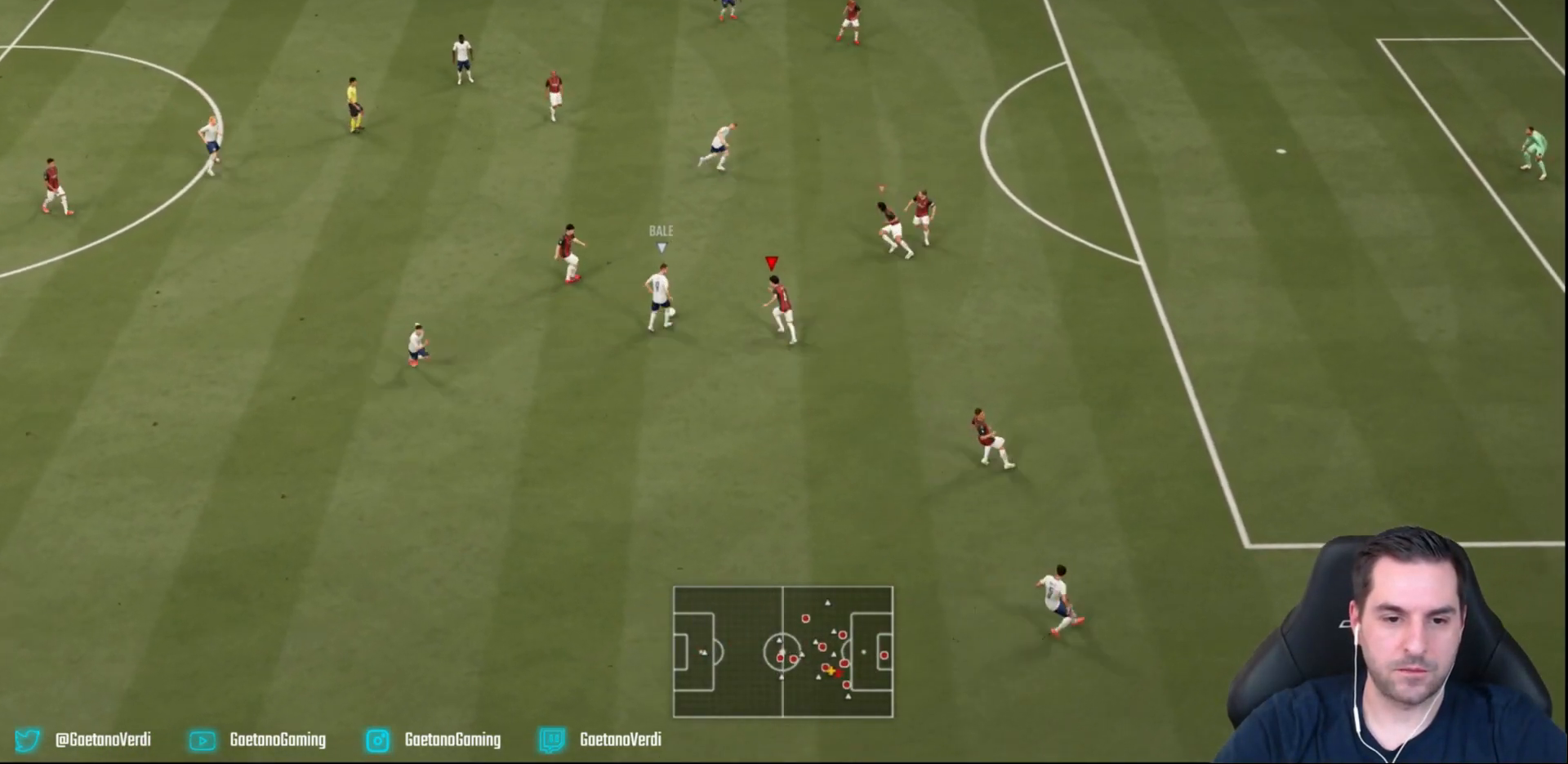
{"buttons": ["L2", "R2"], "left_stick": "up-right", "events": [[117, "left_stick", "up-right"]]}
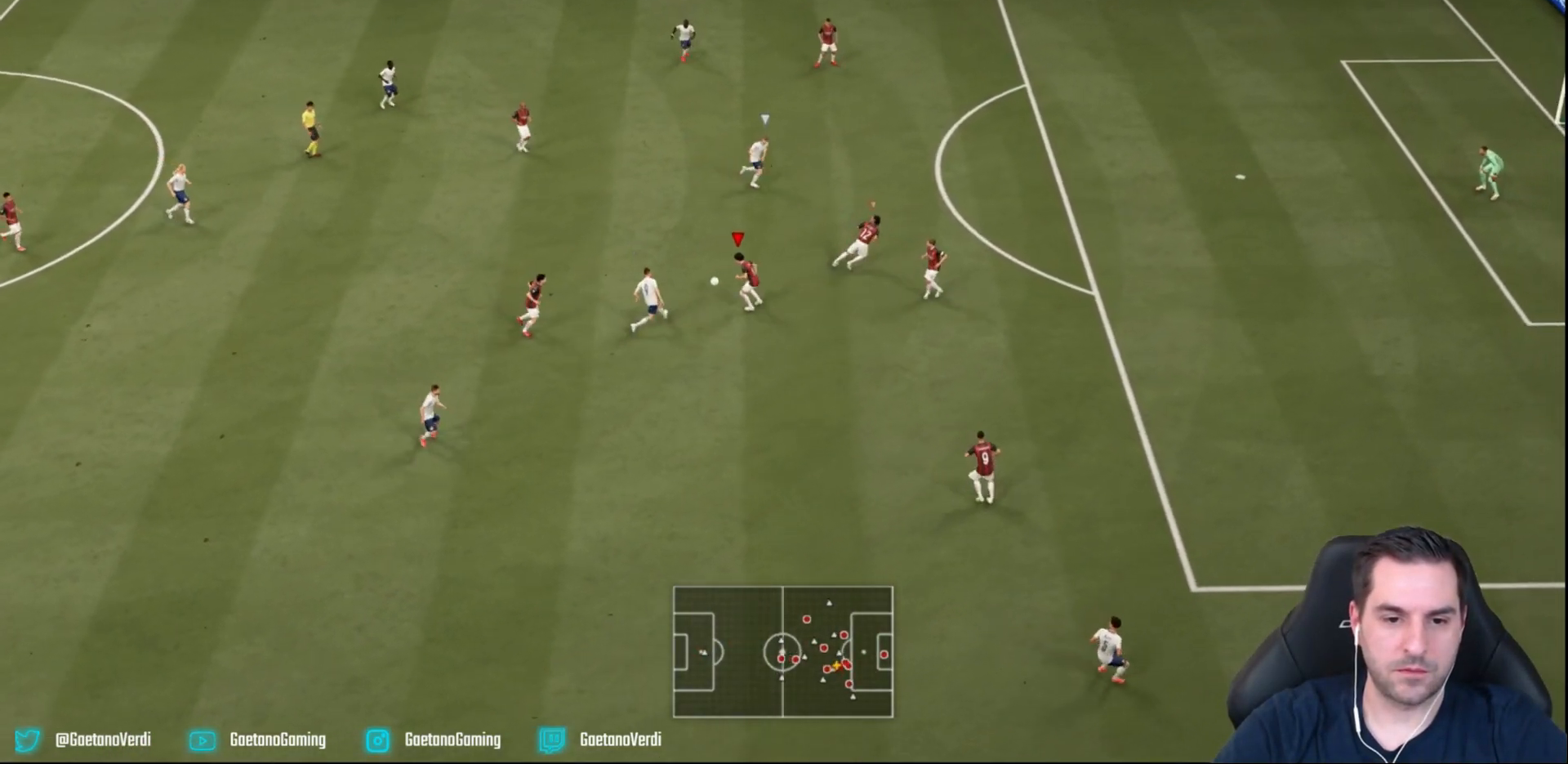
{"buttons": ["R2"], "left_stick": "right", "events": [[383, "left_stick", "right"], [467, "L2", "up"]]}
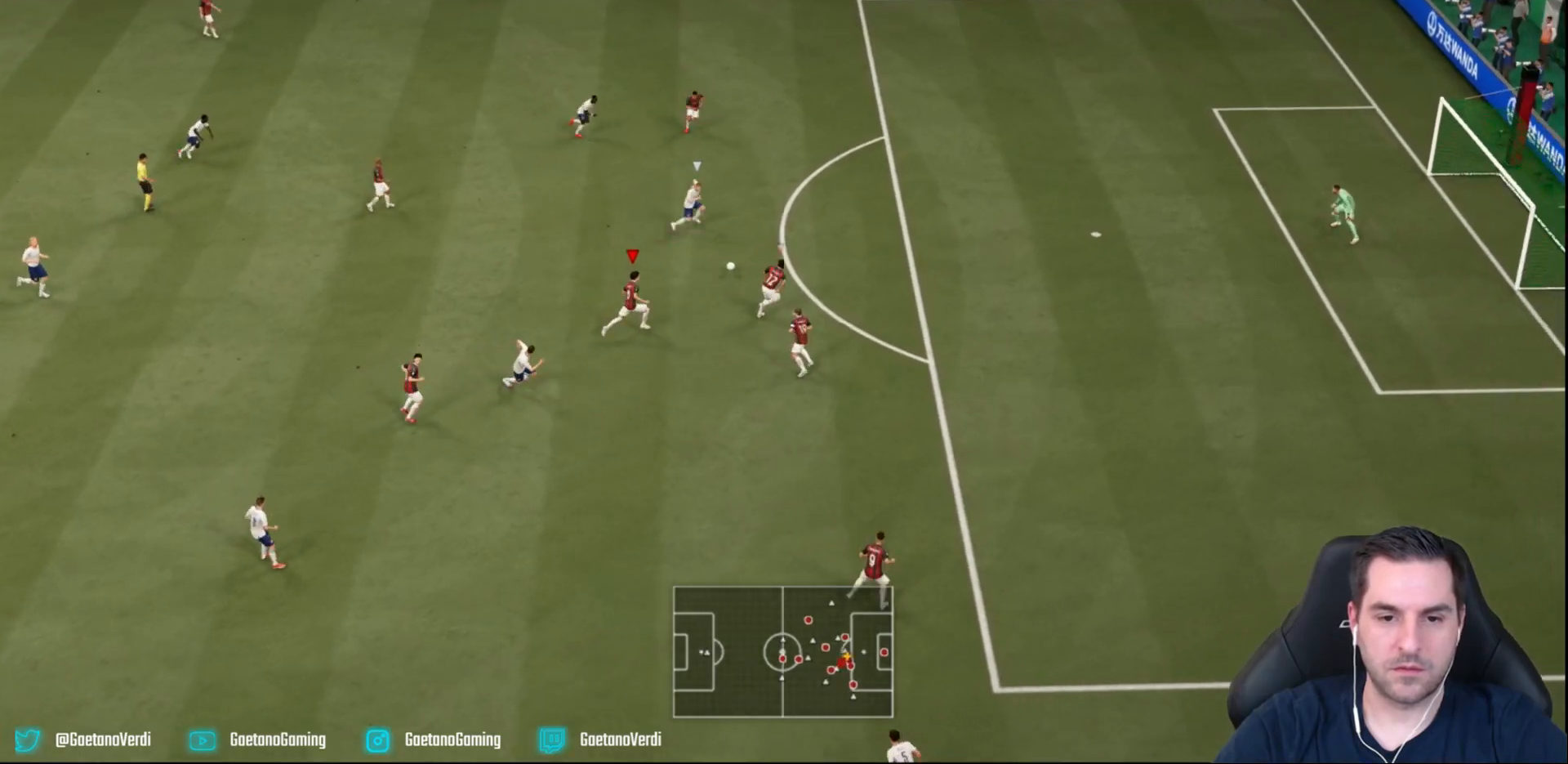
{"buttons": ["R2"], "left_stick": "right", "events": [[50, "L1", "down"], [217, "L1", "up"]]}
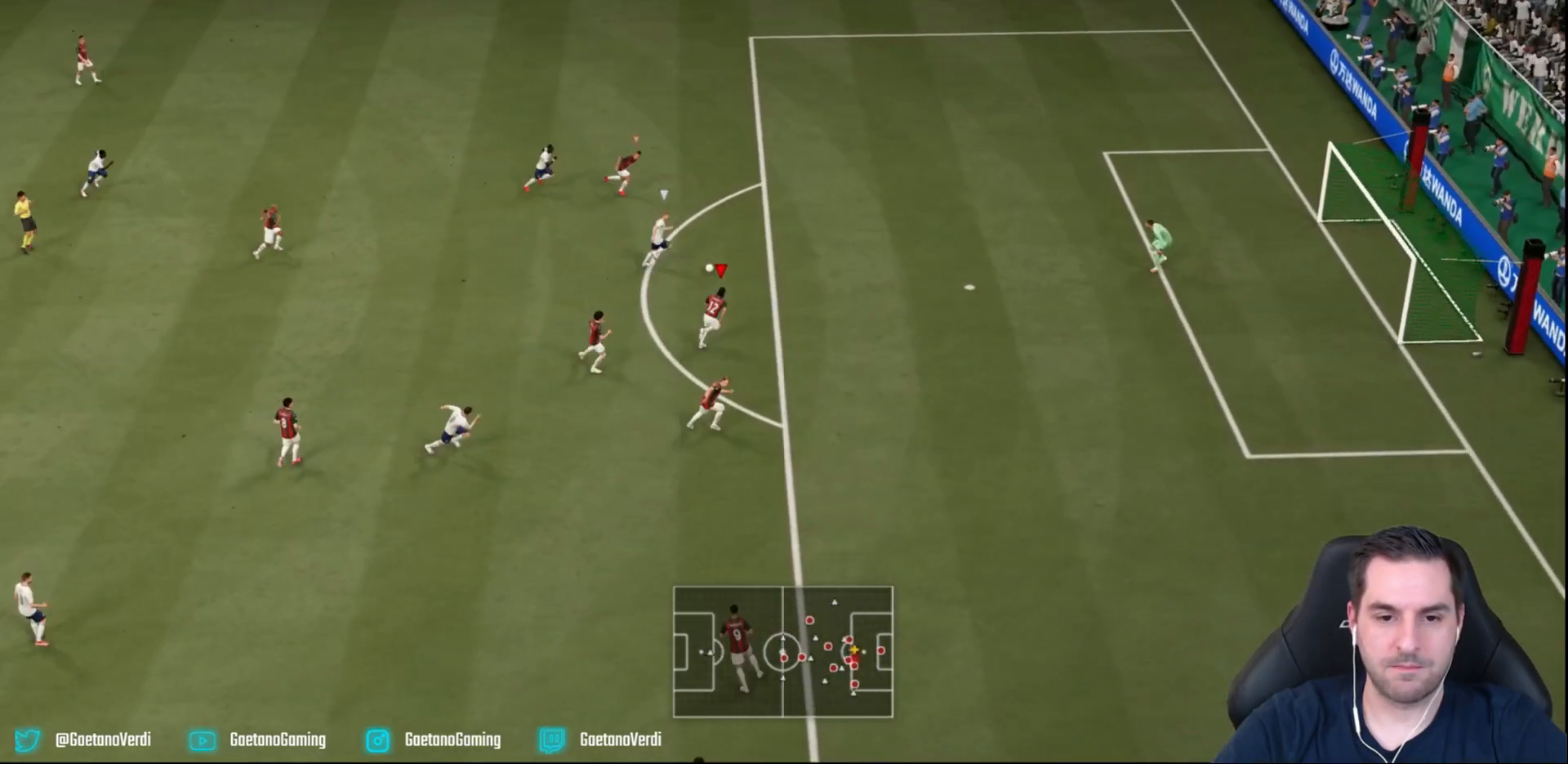
{"buttons": ["R2"], "left_stick": "right", "events": []}
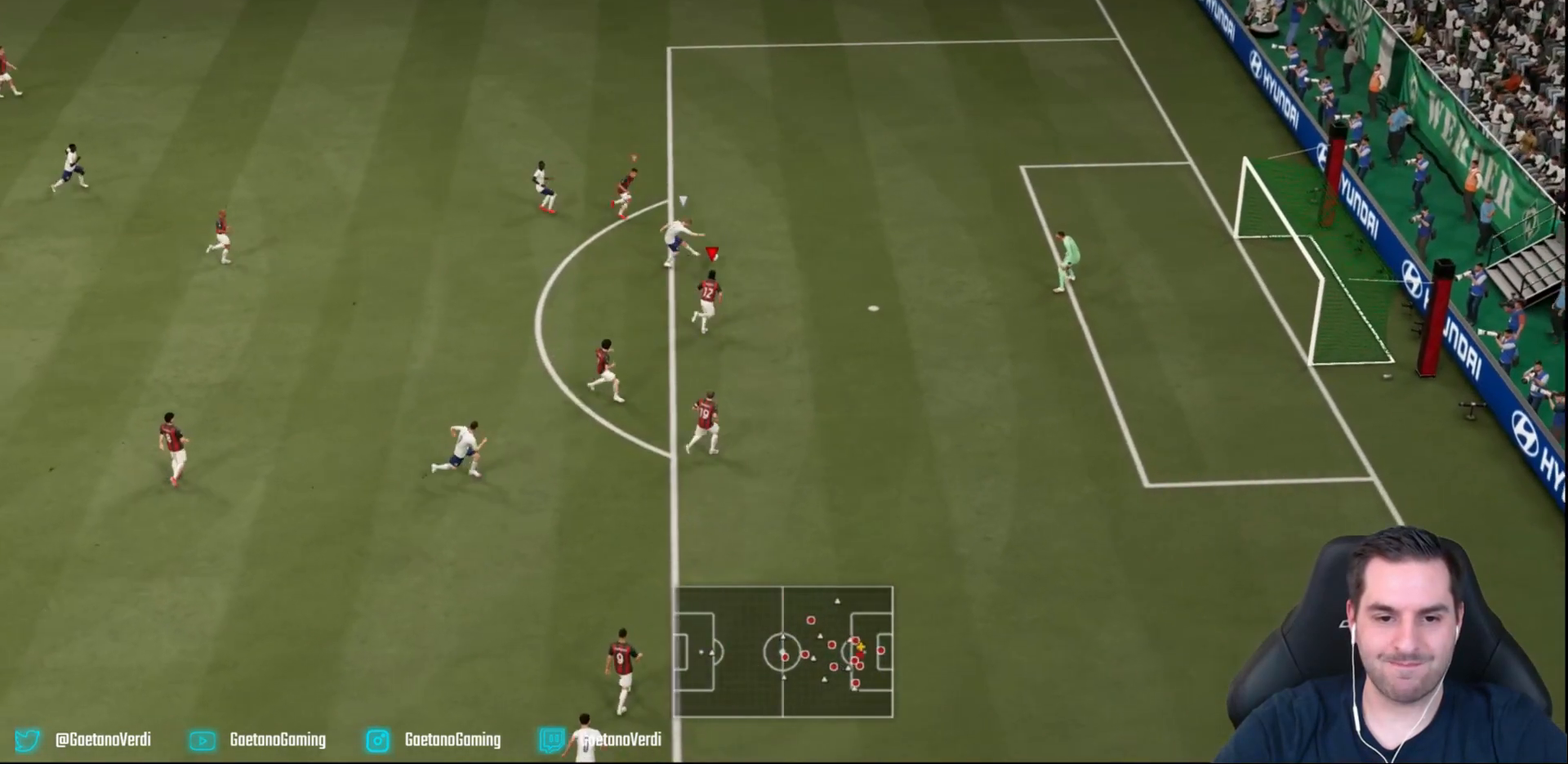
{"buttons": [], "left_stick": "up-right", "events": [[417, "left_stick", "up-right"], [500, "R2", "up"]]}
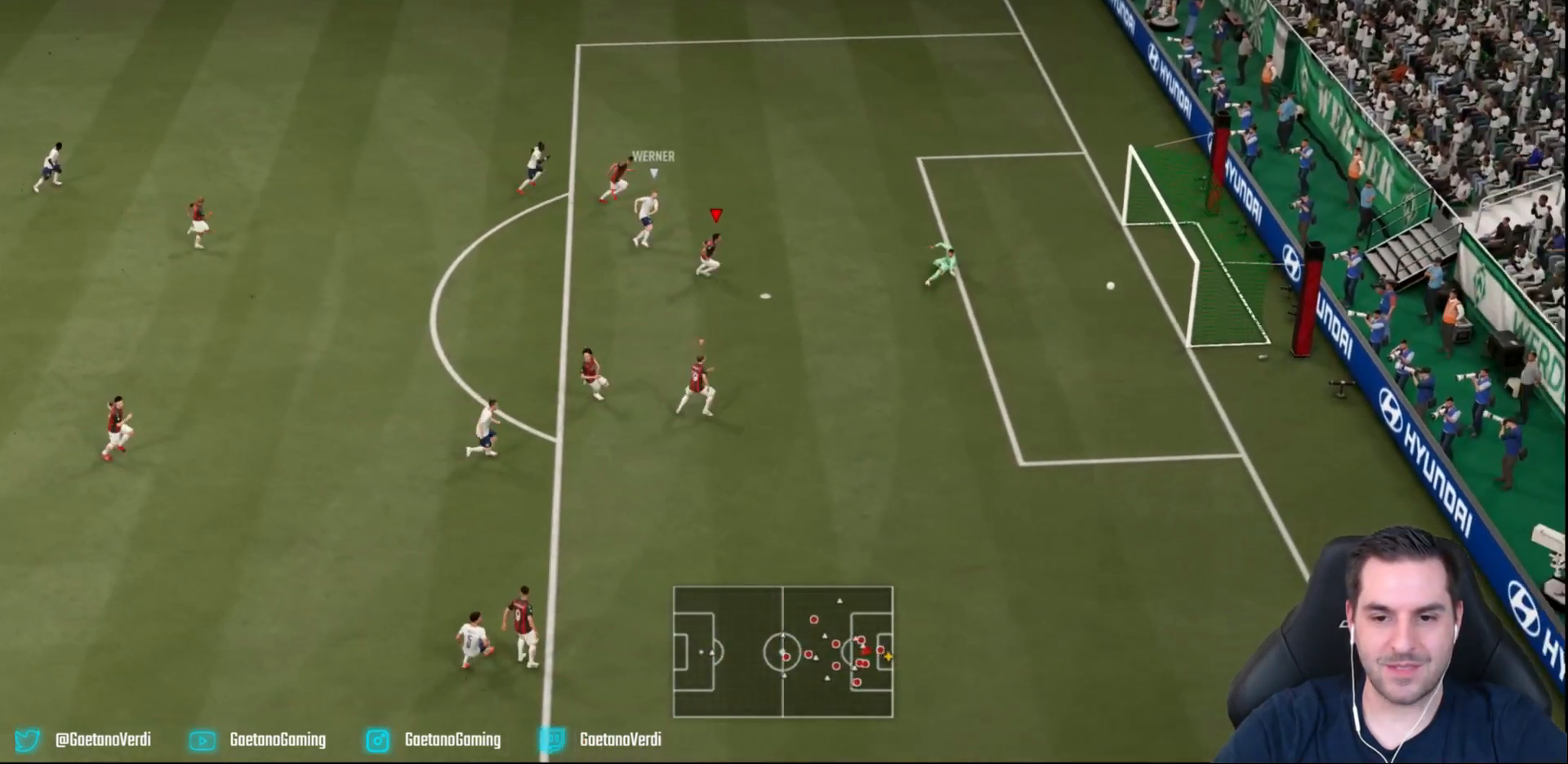
{"buttons": [], "left_stick": "center", "events": [[33, "left_stick", "up"], [267, "R2", "down"], [300, "left_stick", "center"], [450, "R2", "up"]]}
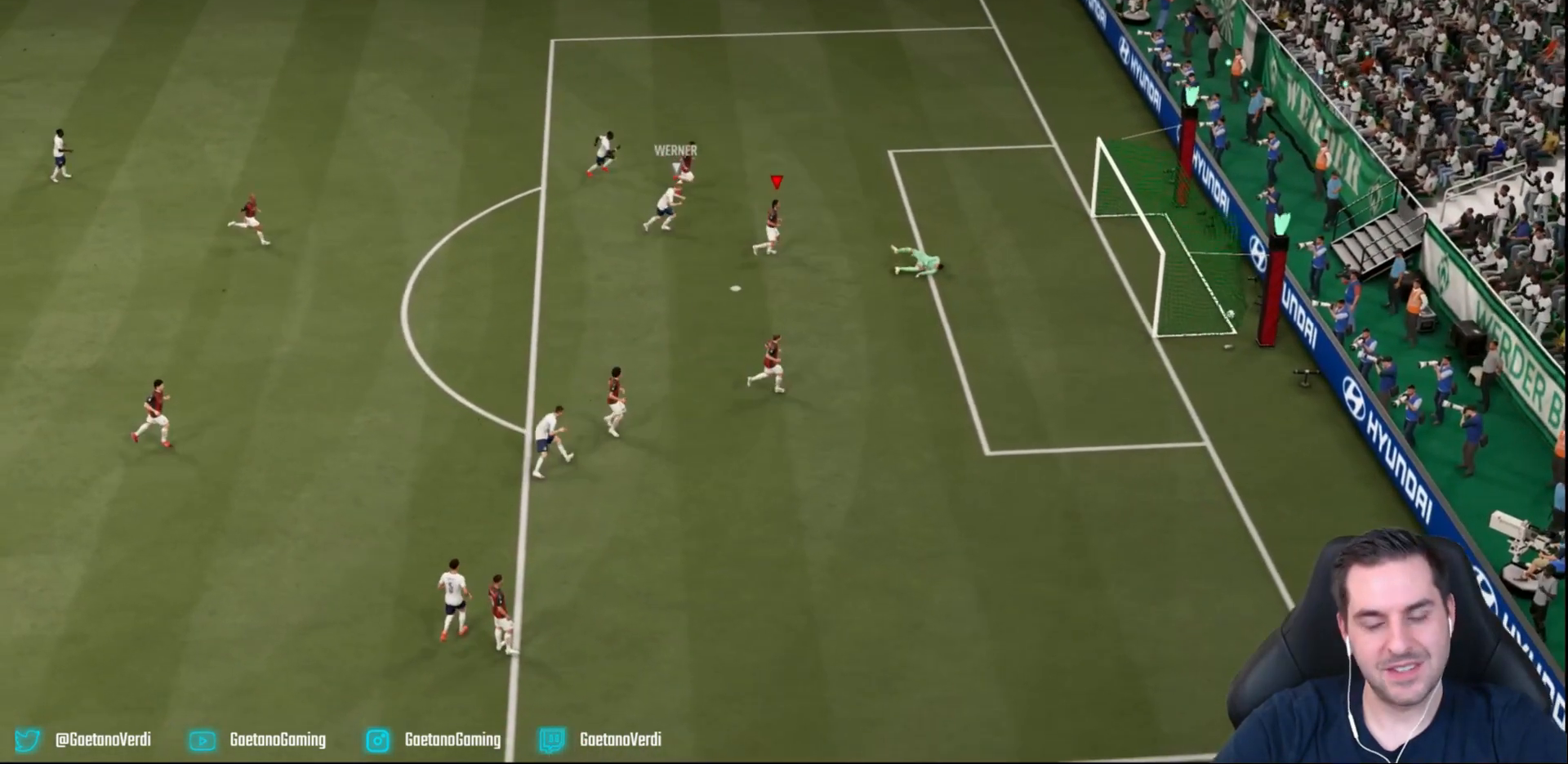
{"buttons": [], "left_stick": "center", "events": []}
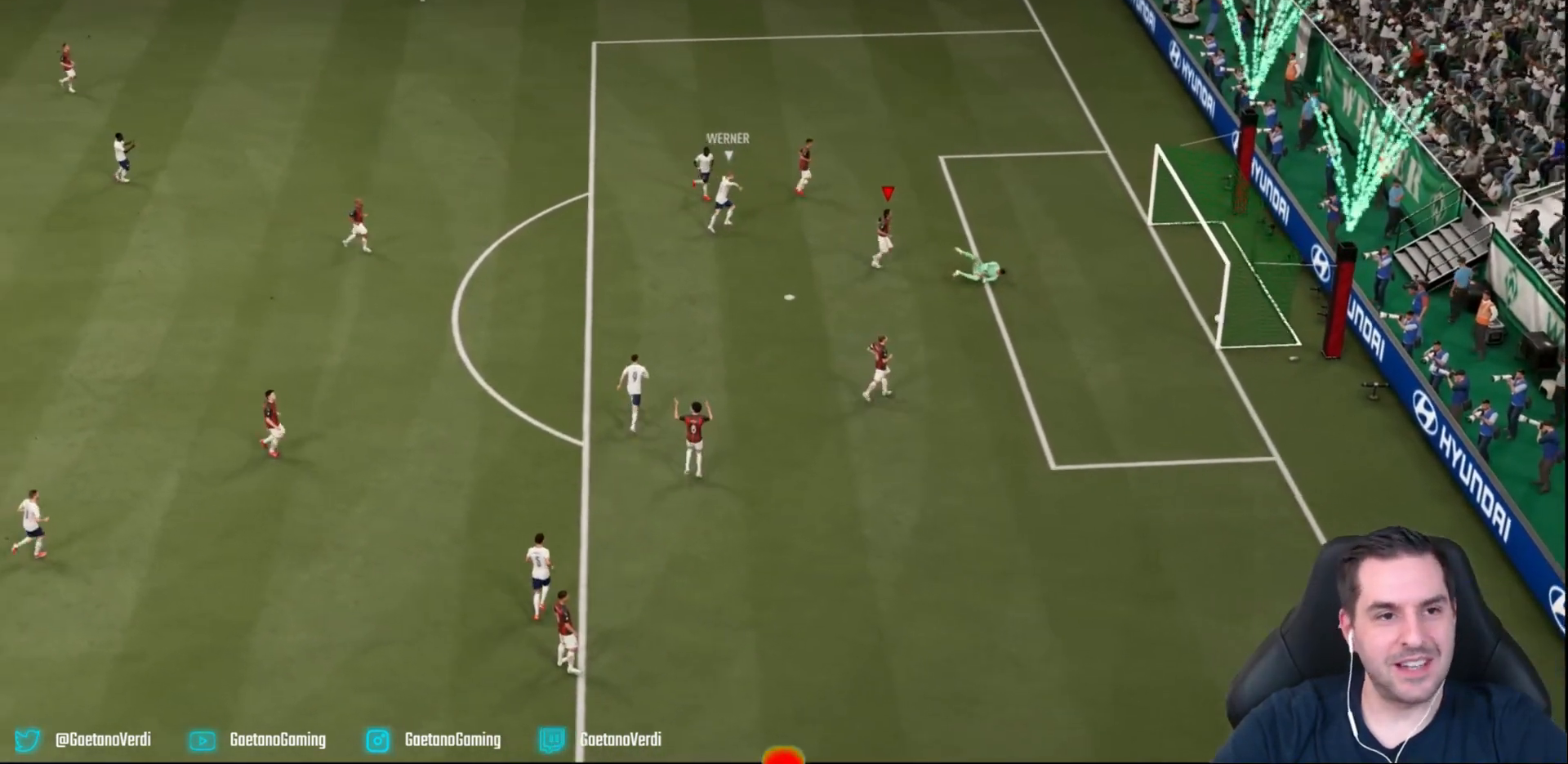
{"buttons": [], "left_stick": "center", "events": []}
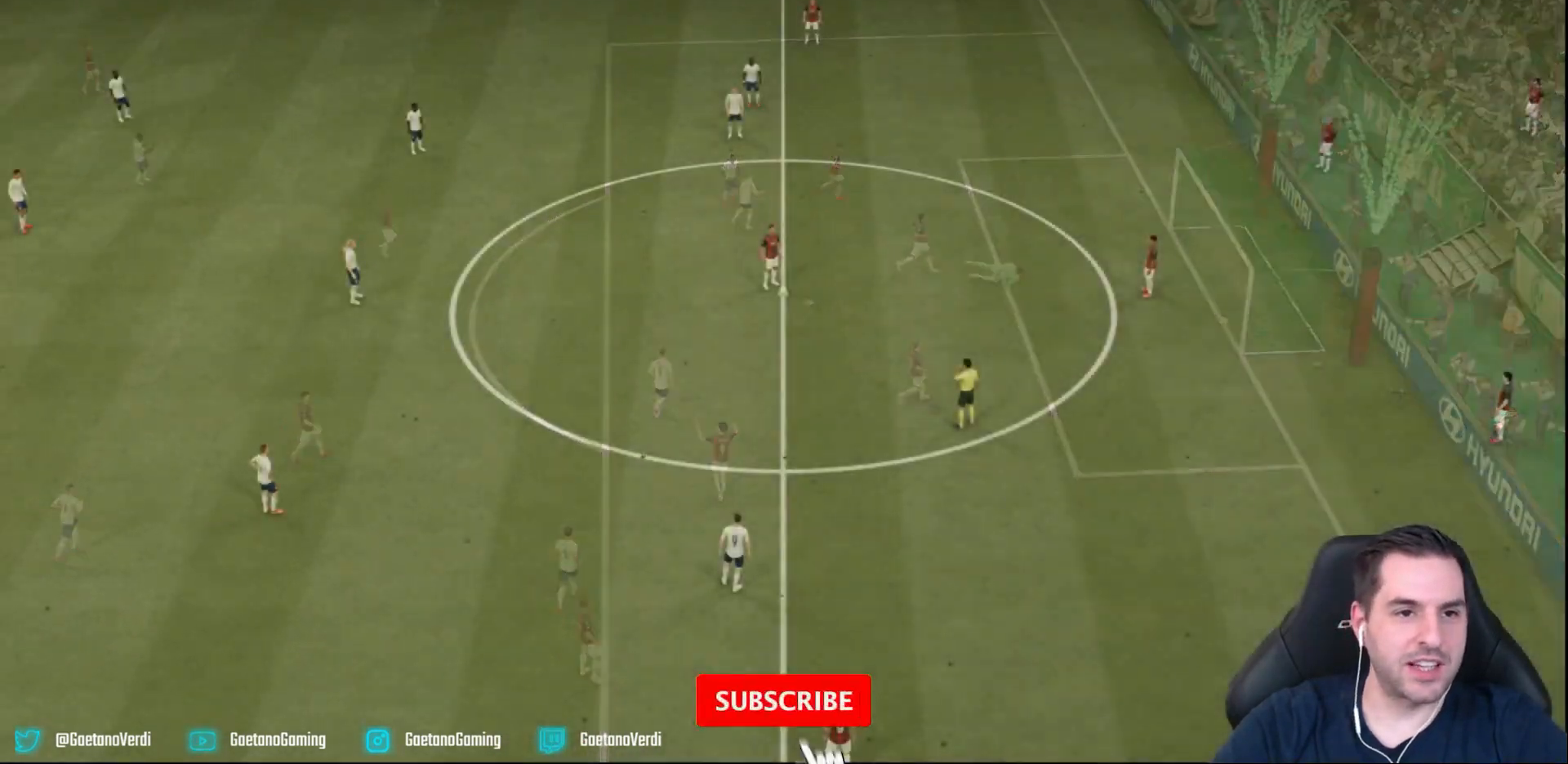
{"buttons": [], "left_stick": "center", "events": []}
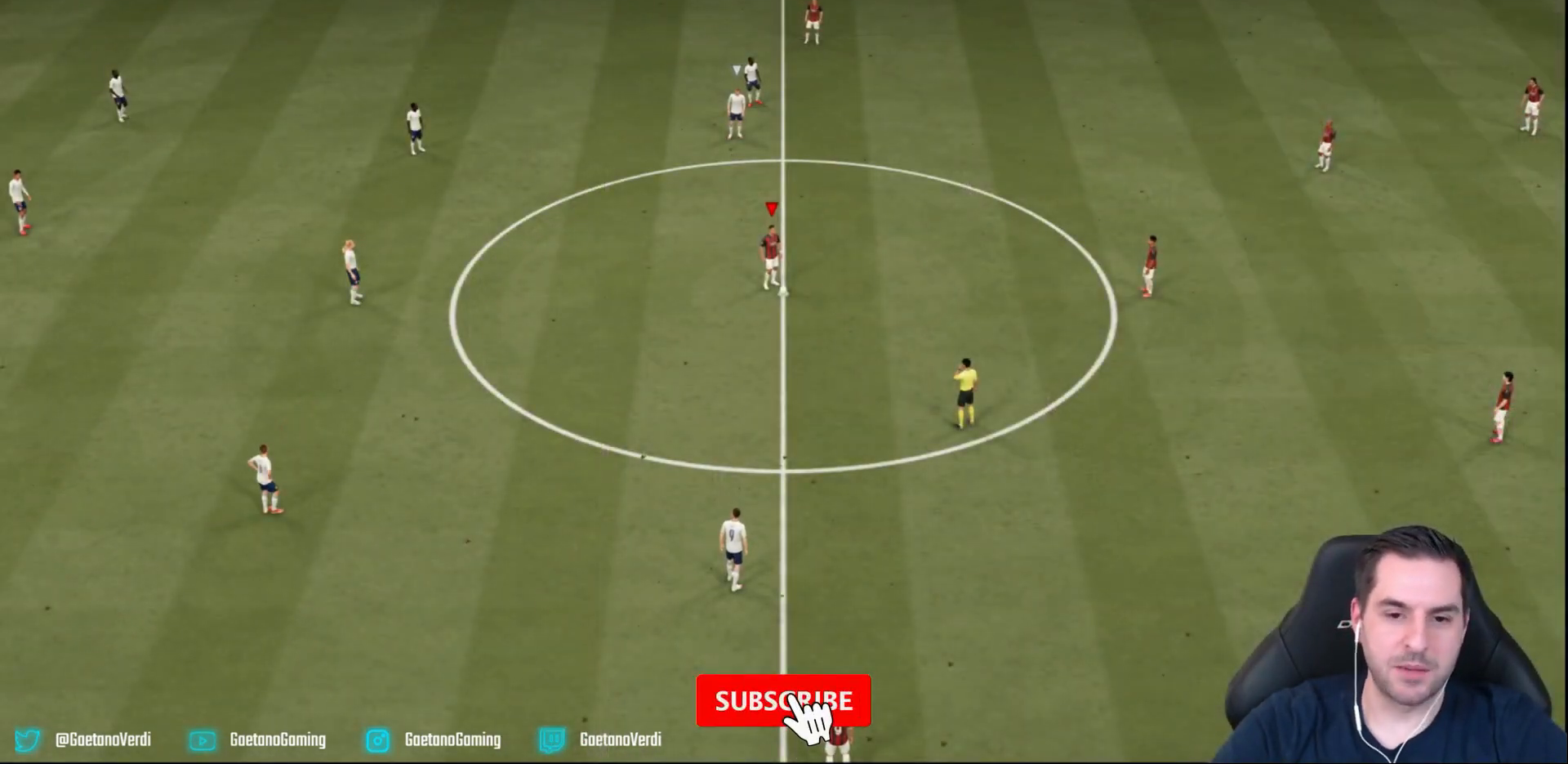
{"buttons": [], "left_stick": "center", "events": []}
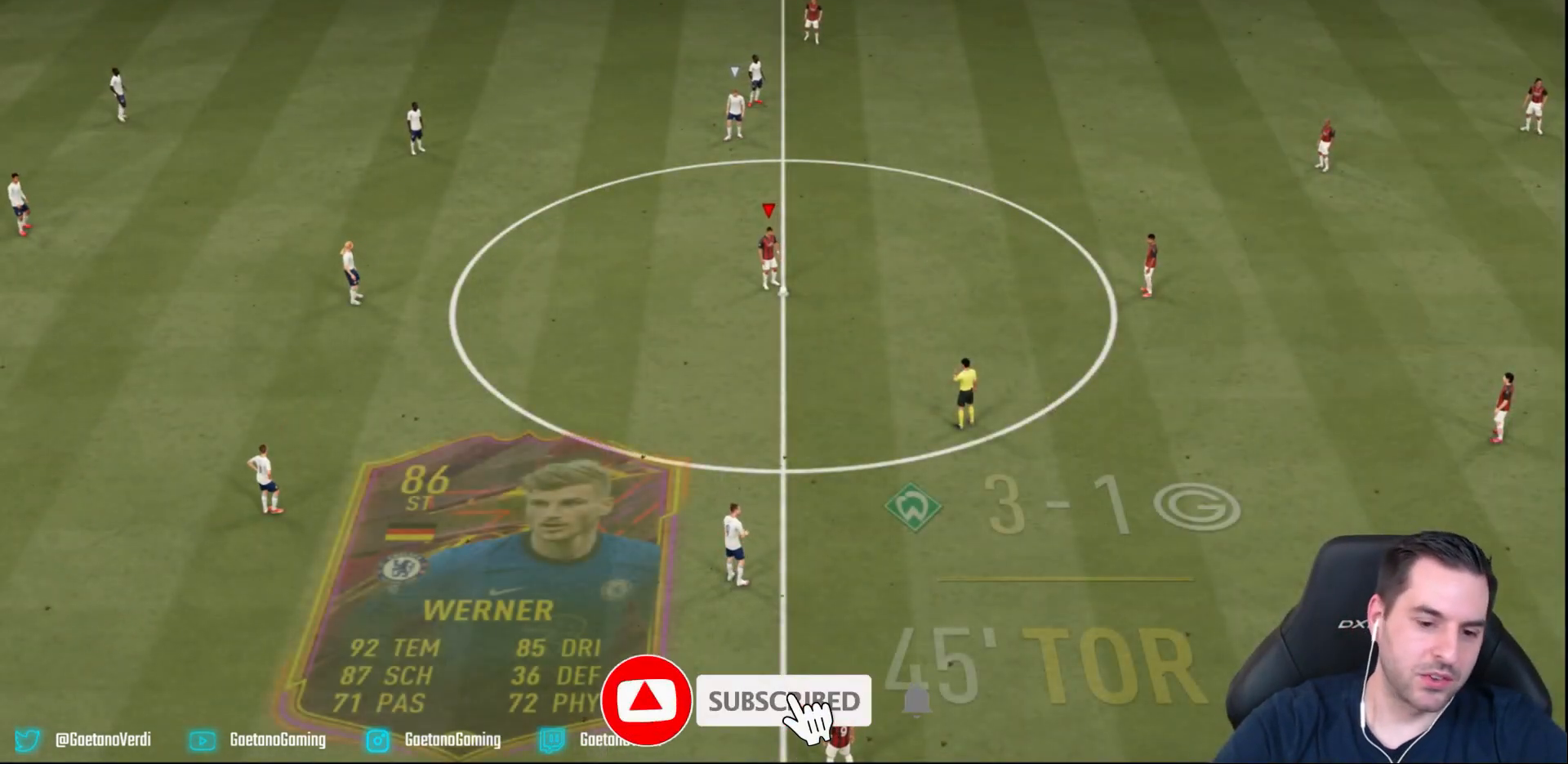
{"buttons": [], "left_stick": "center", "events": []}
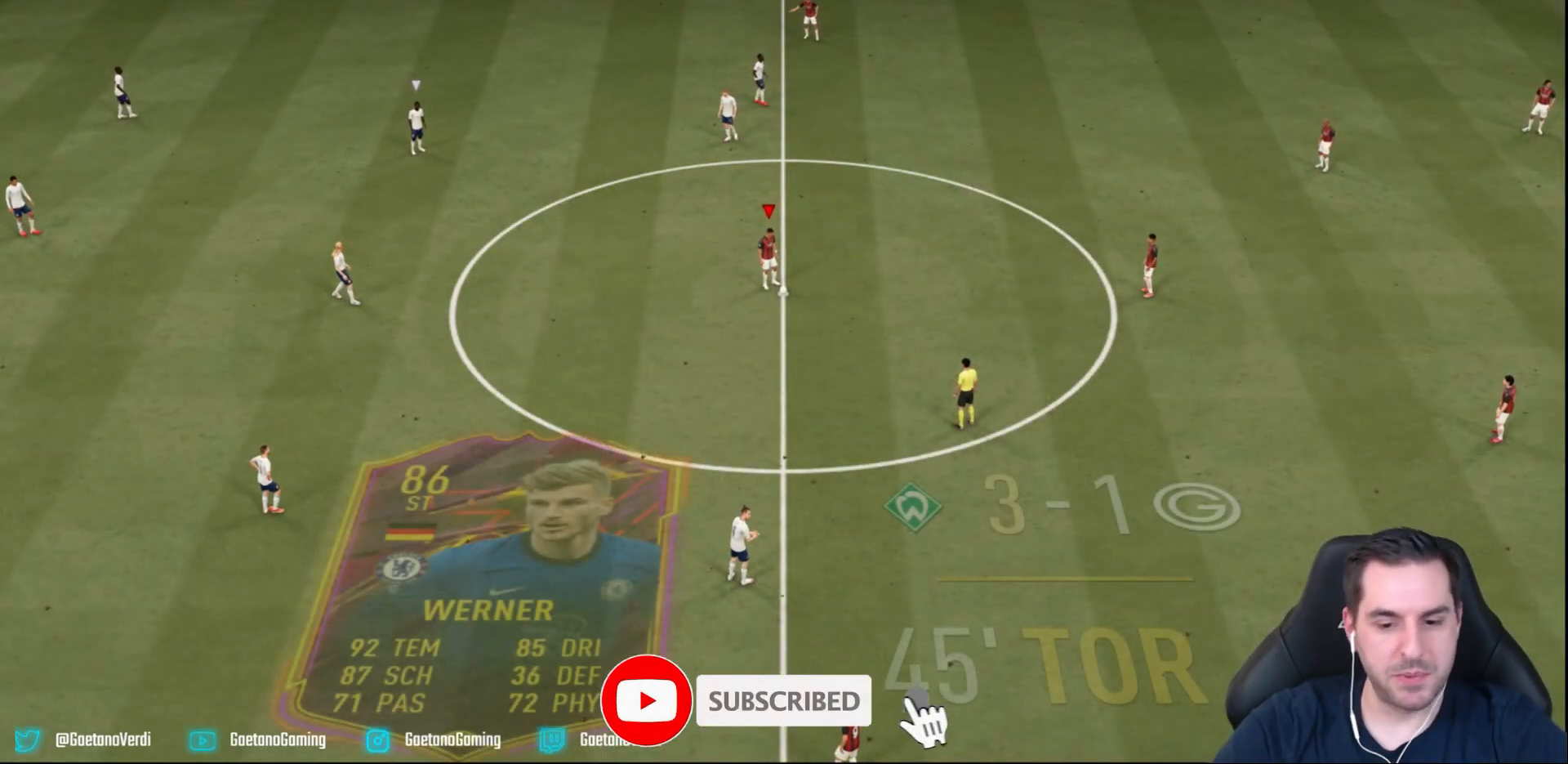
{"buttons": [], "left_stick": "center", "events": []}
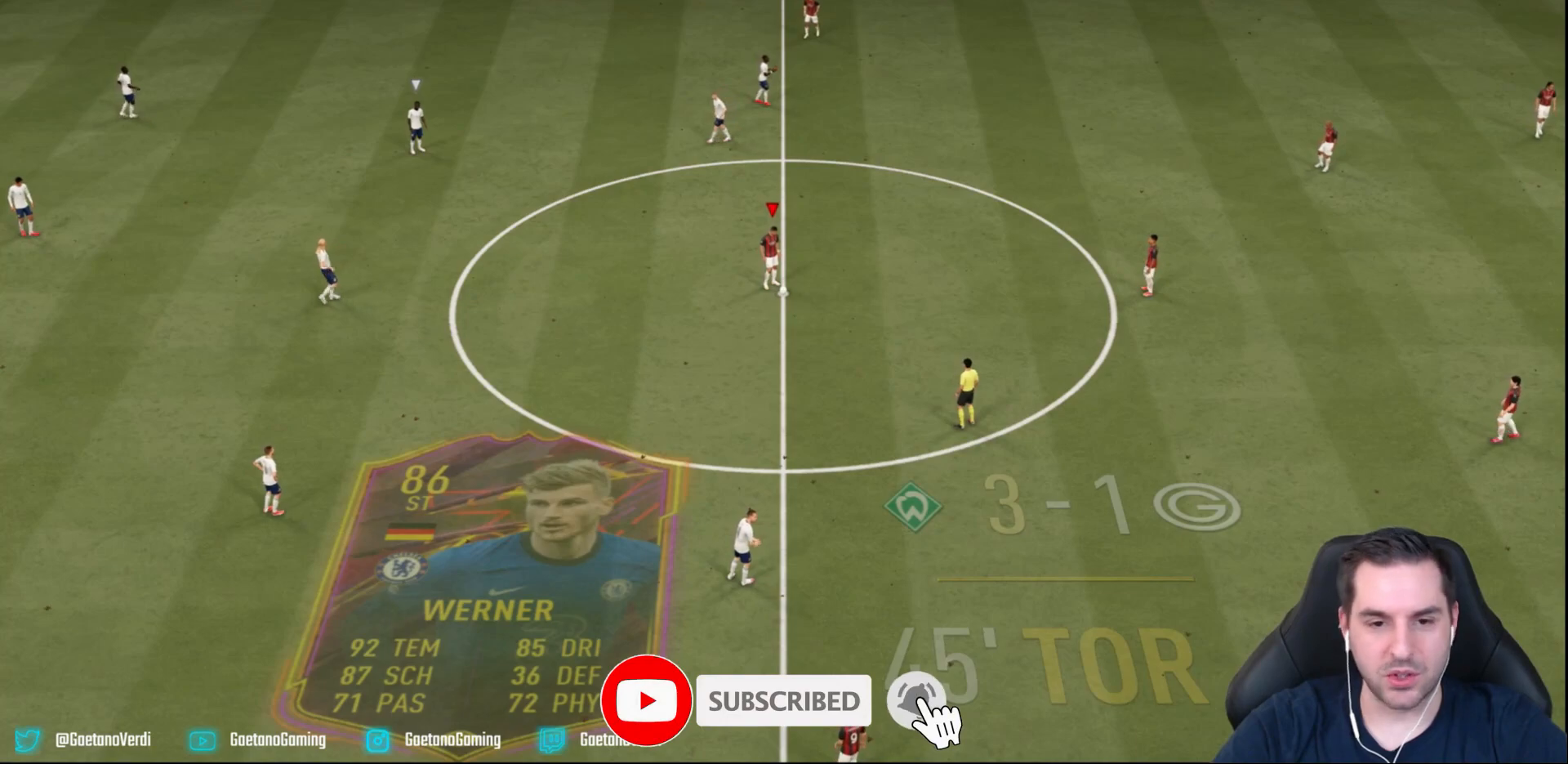
{"buttons": [], "left_stick": "center", "events": []}
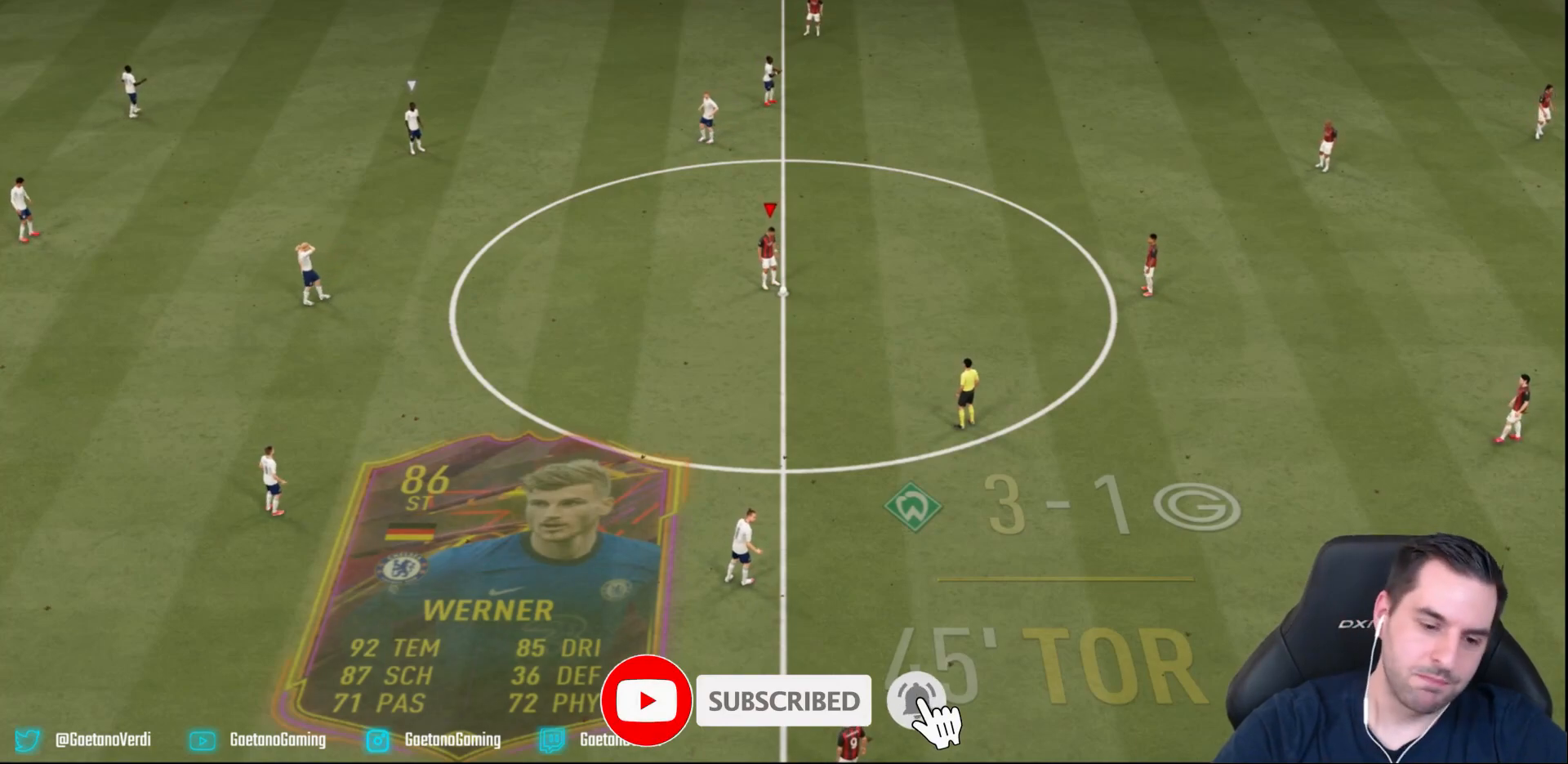
{"buttons": [], "left_stick": "center", "events": []}
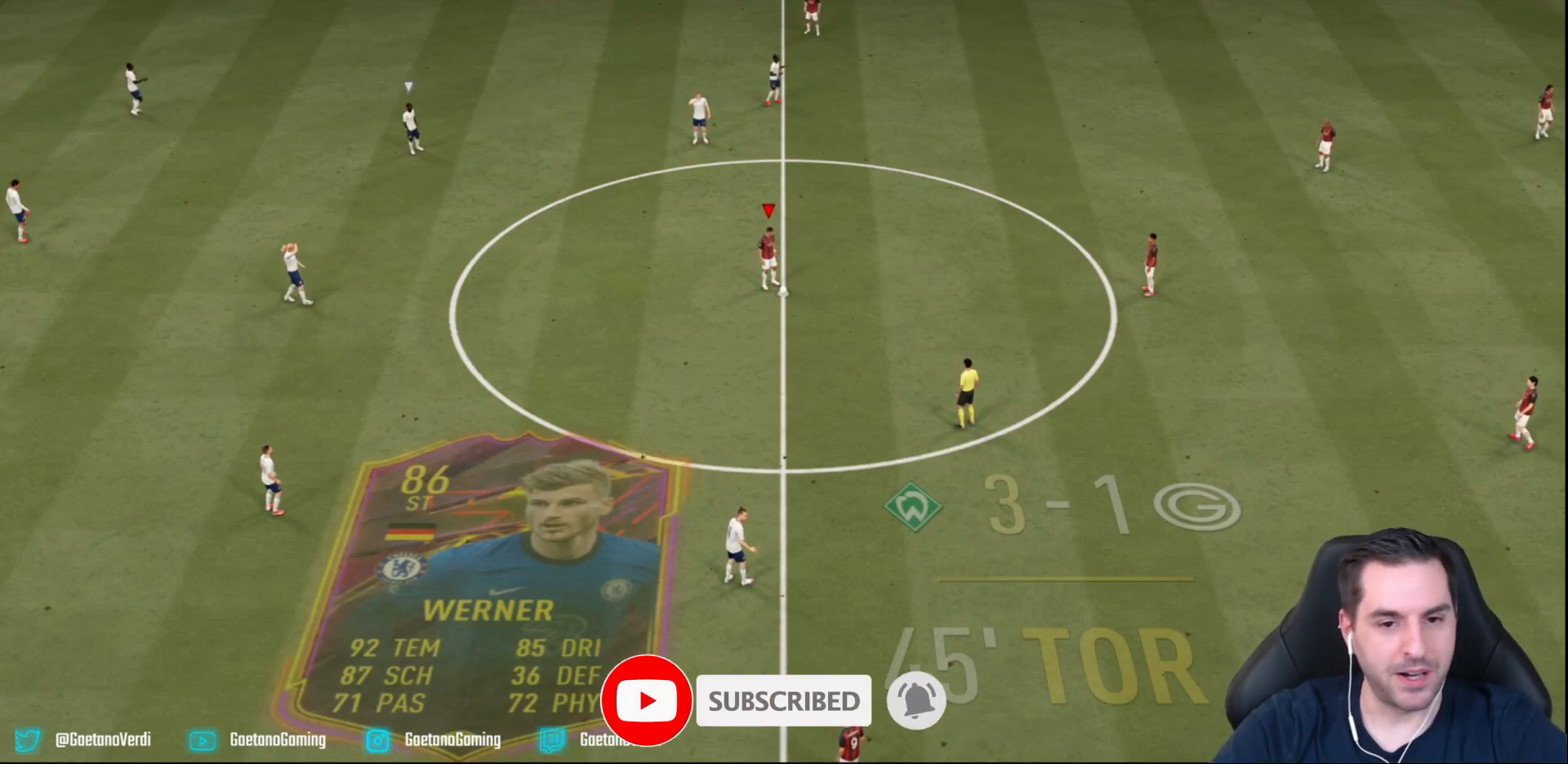
{"buttons": [], "left_stick": "center", "events": []}
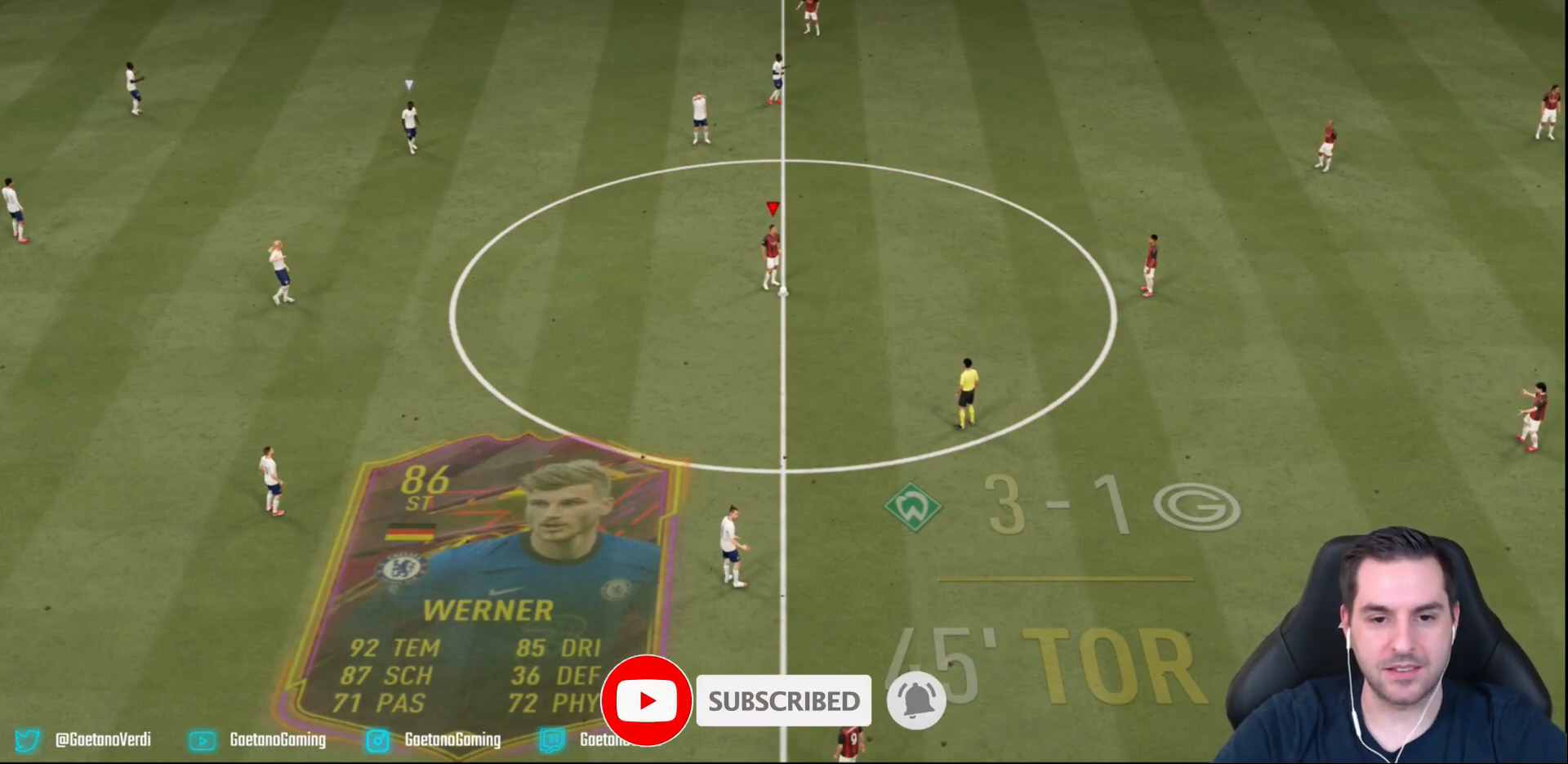
{"buttons": ["R2"], "left_stick": "down-right", "events": [[267, "R2", "down"], [267, "left_stick", "down"], [350, "L1", "down"], [450, "left_stick", "down-right"], [483, "L1", "up"]]}
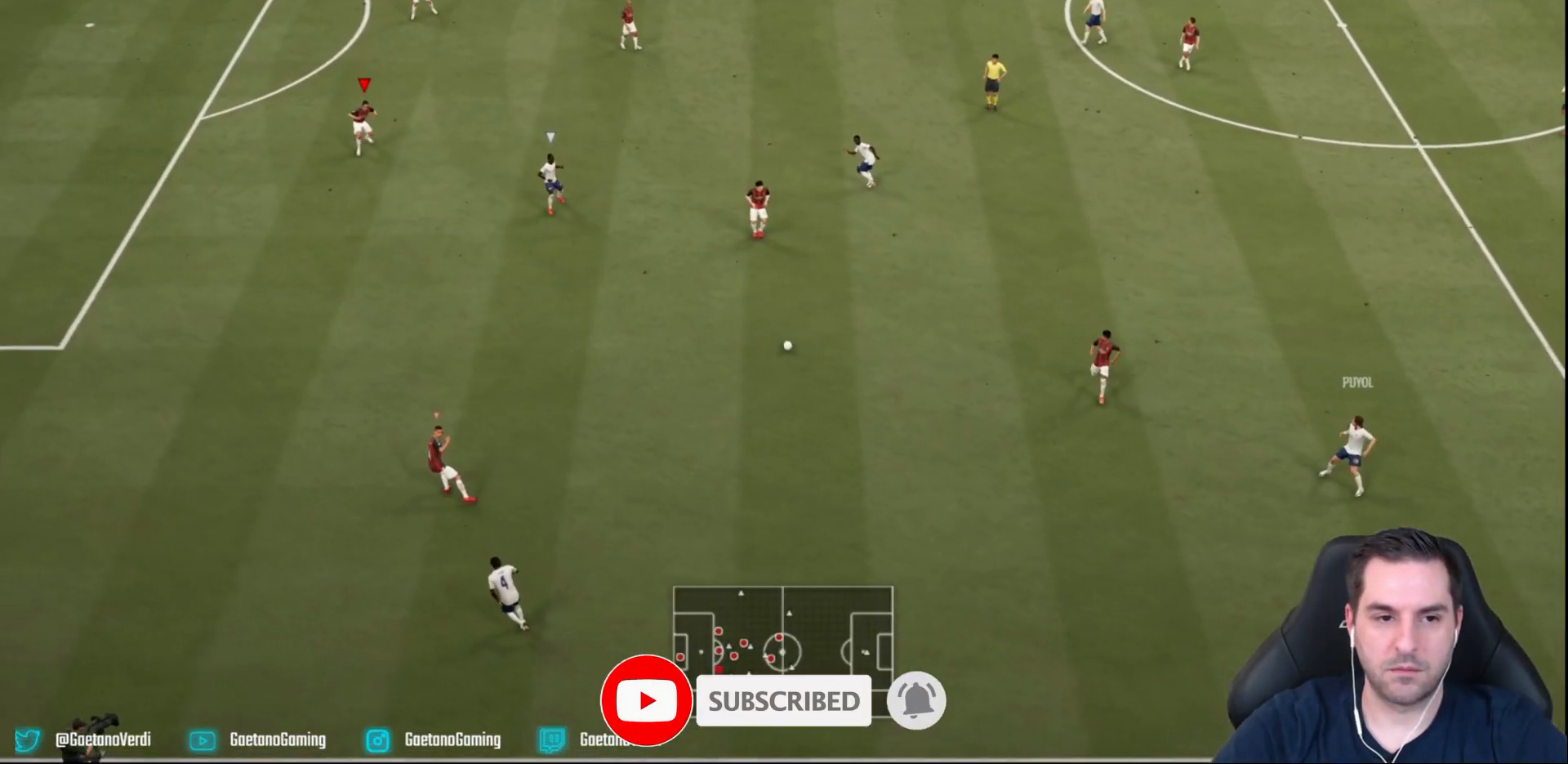
{"buttons": ["L2", "R2"], "left_stick": "down-right", "events": [[383, "L2", "down"]]}
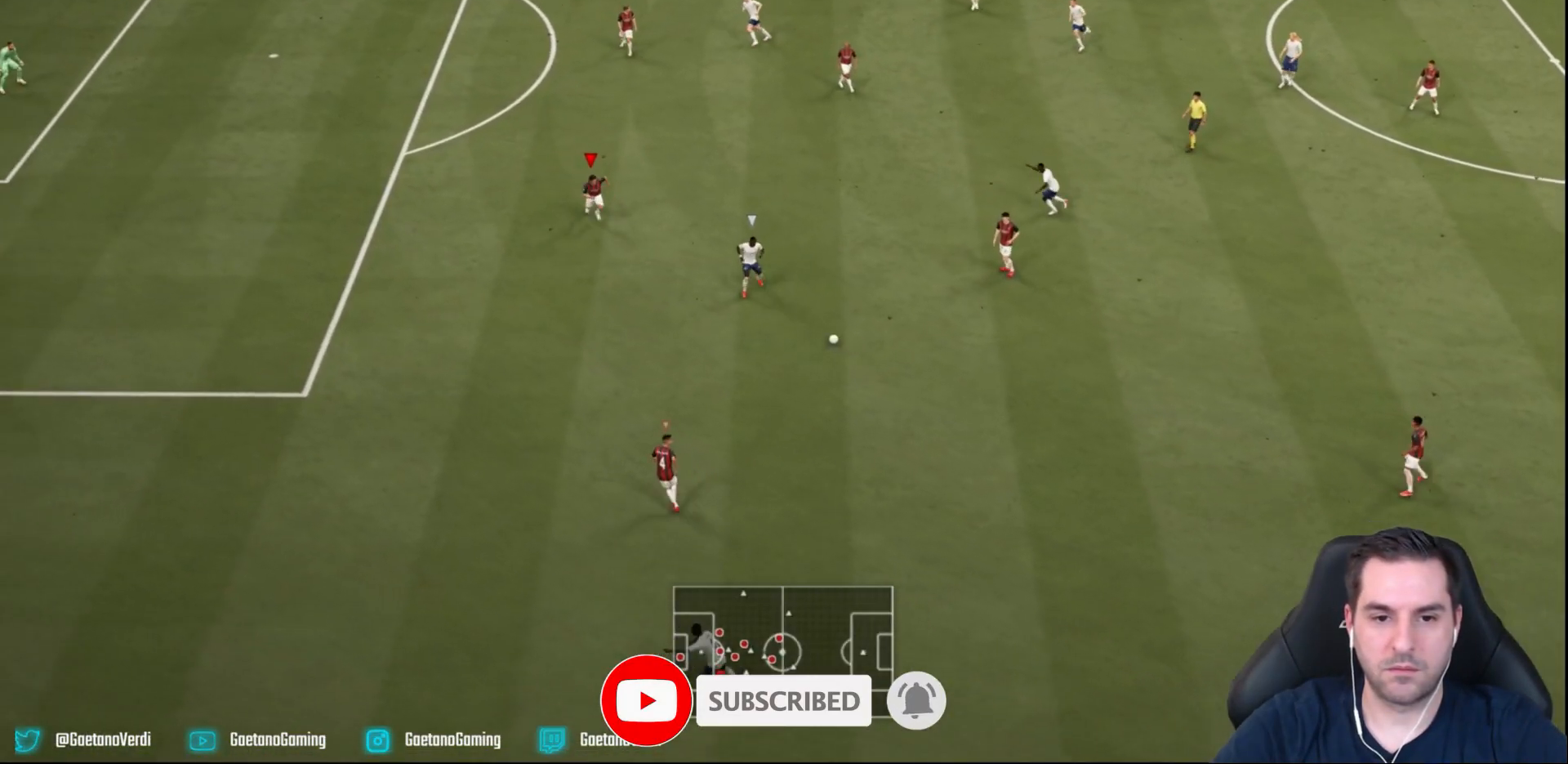
{"buttons": ["L2", "R2"], "left_stick": "down-right", "events": []}
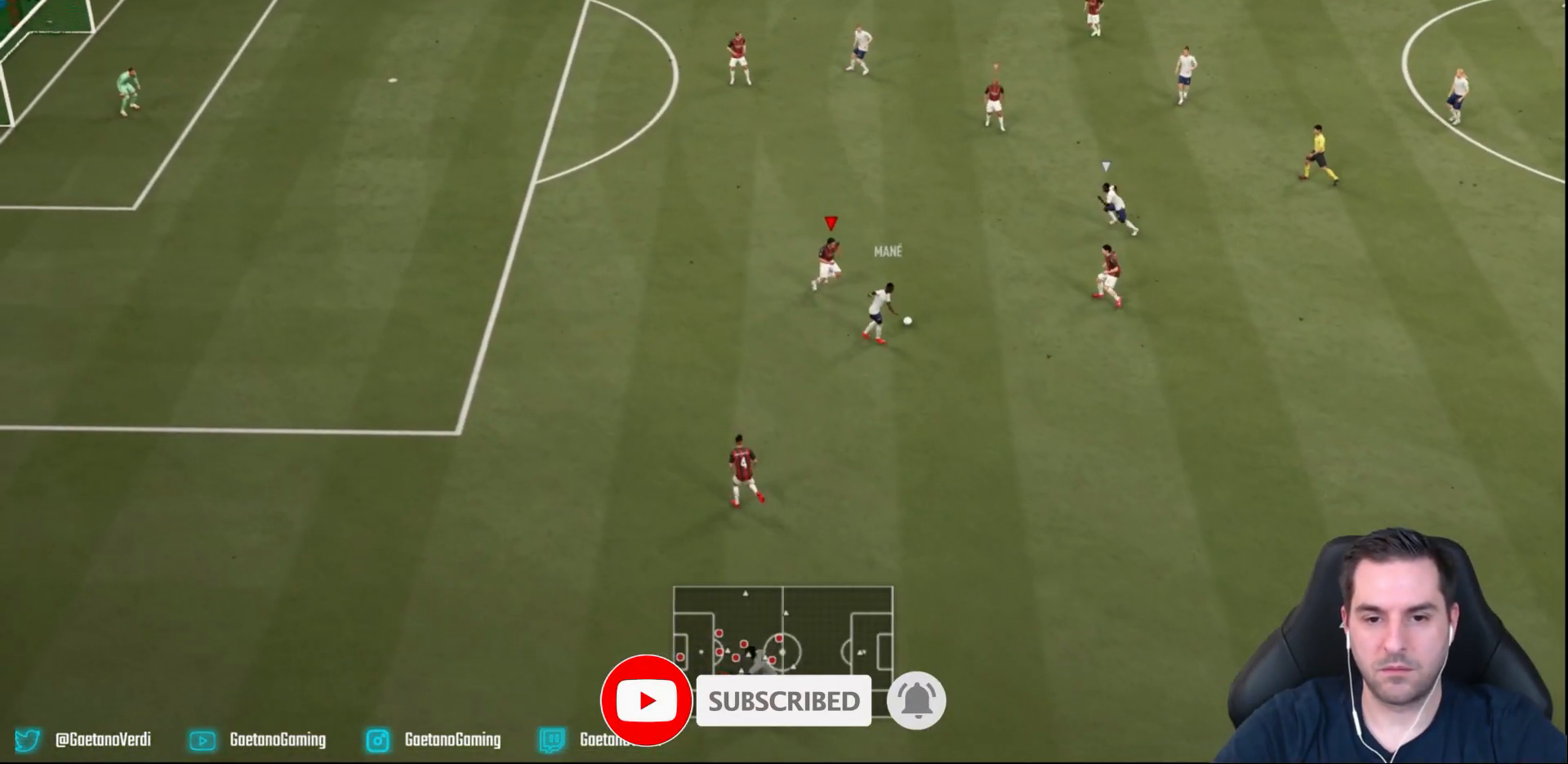
{"buttons": ["L2", "R2"], "left_stick": "down-left", "events": [[200, "left_stick", "down"], [433, "left_stick", "down-left"]]}